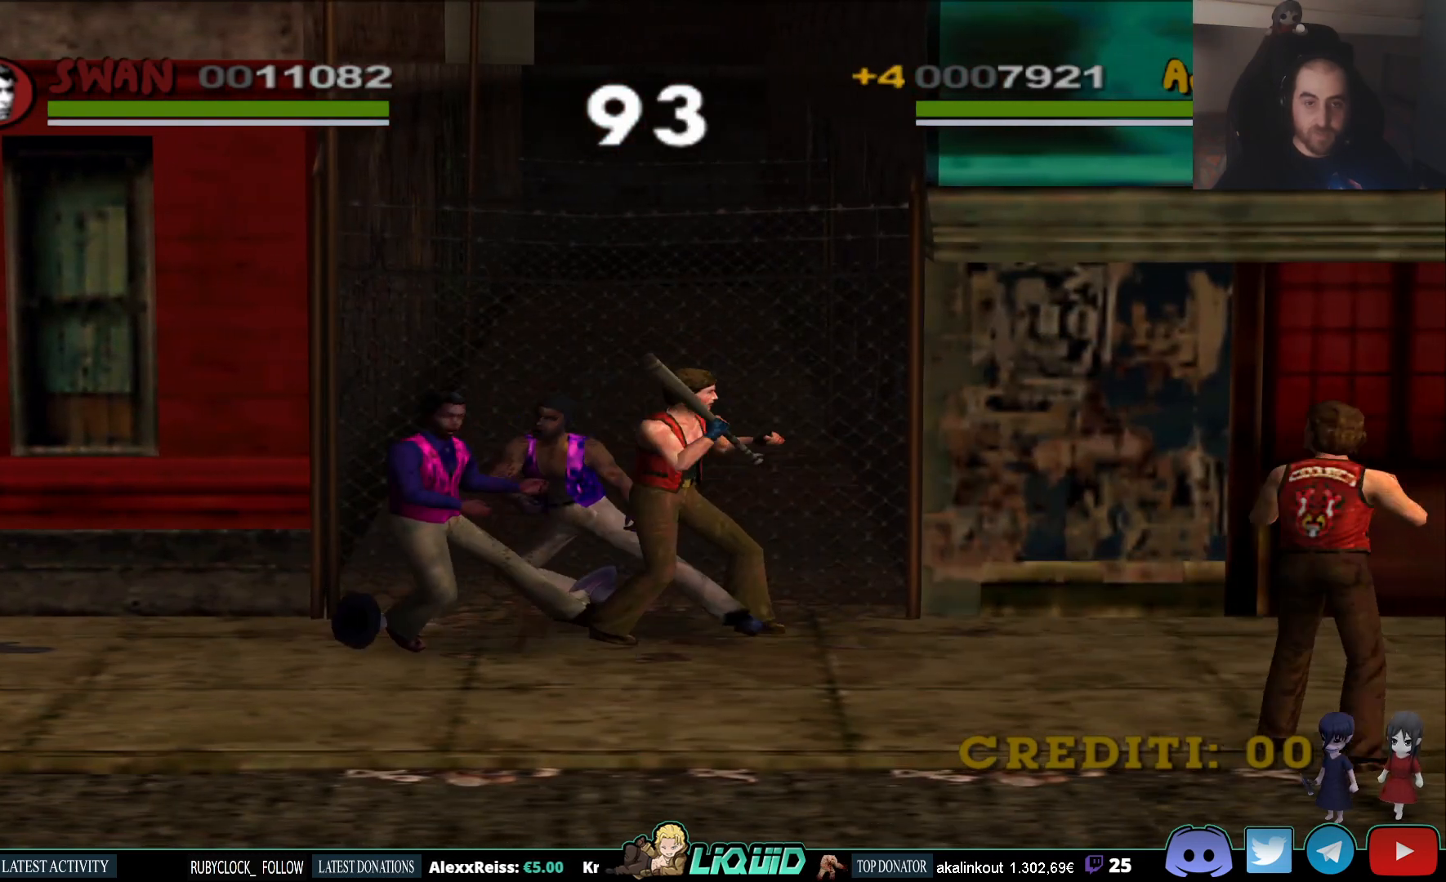
Gameplay with a controller (PlayStation layout); each line is a JSON object with the inputs held at the frame after it. "events" lists button and stick changes between this image and that frame as [ms after this image, input, new state], when the widget could be followed in between.
{"buttons": [], "left_stick": "down-left", "right_stick": "center", "events": [[350, "left_stick", "down-left"]]}
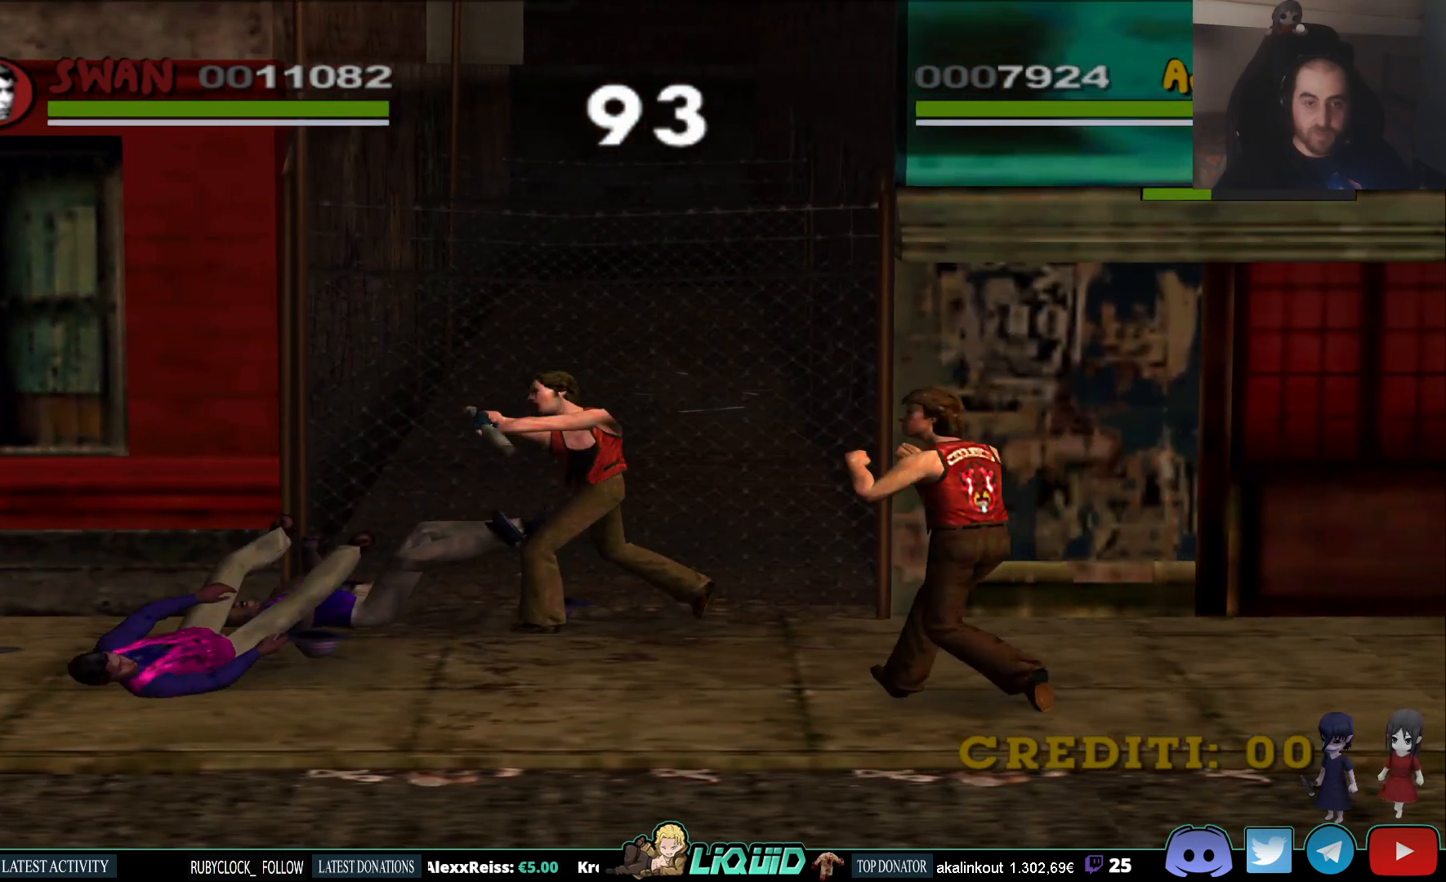
{"buttons": [], "left_stick": "up-left", "right_stick": "center", "events": [[300, "left_stick", "left"], [467, "left_stick", "up-left"]]}
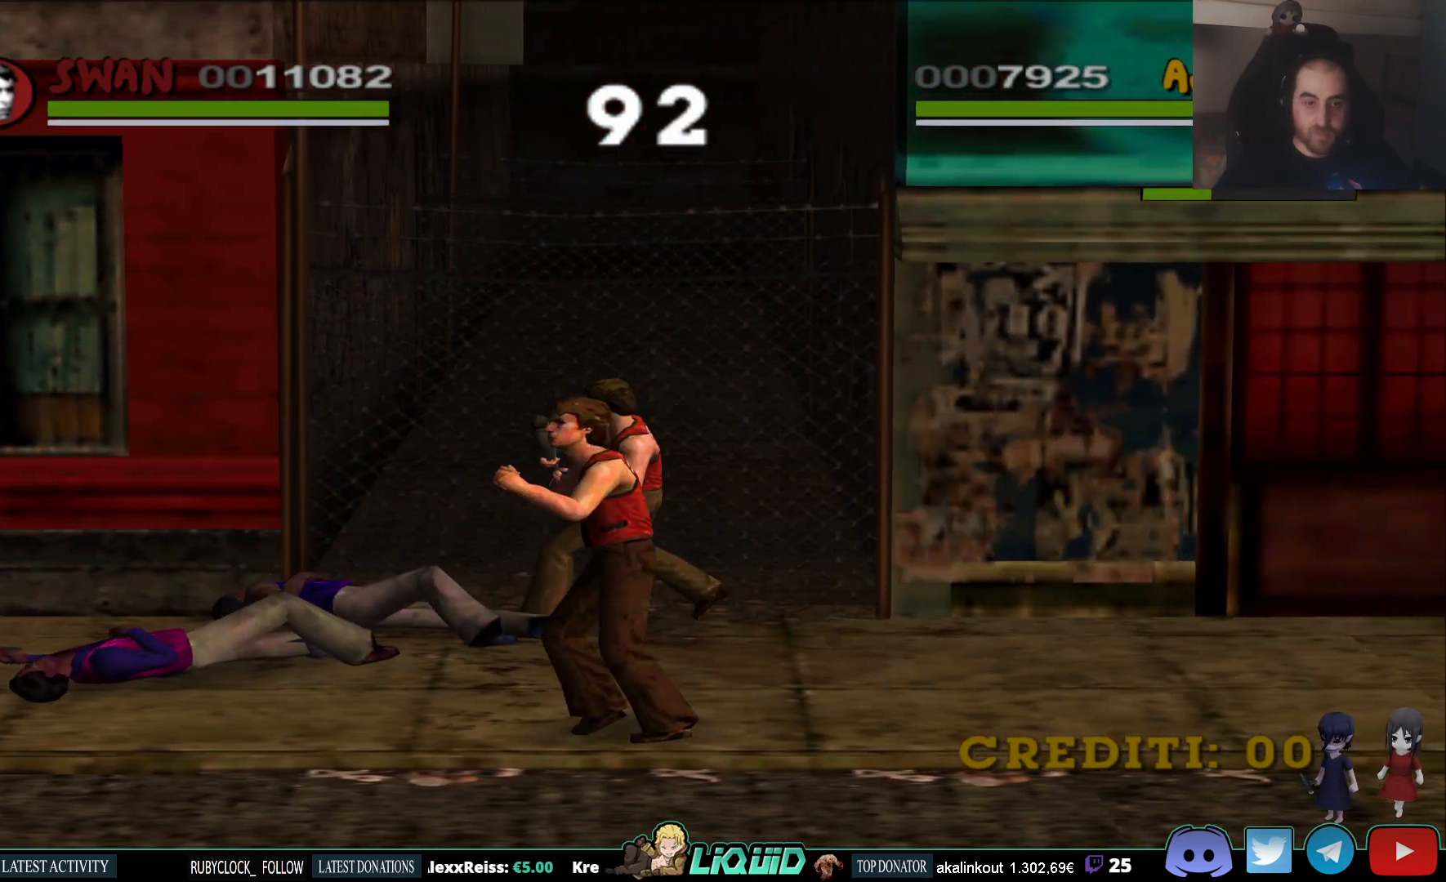
{"buttons": ["TRIANGLE"], "left_stick": "left", "right_stick": "center", "events": [[250, "TRIANGLE", "down"], [367, "TRIANGLE", "up"], [417, "TRIANGLE", "down"], [483, "left_stick", "left"]]}
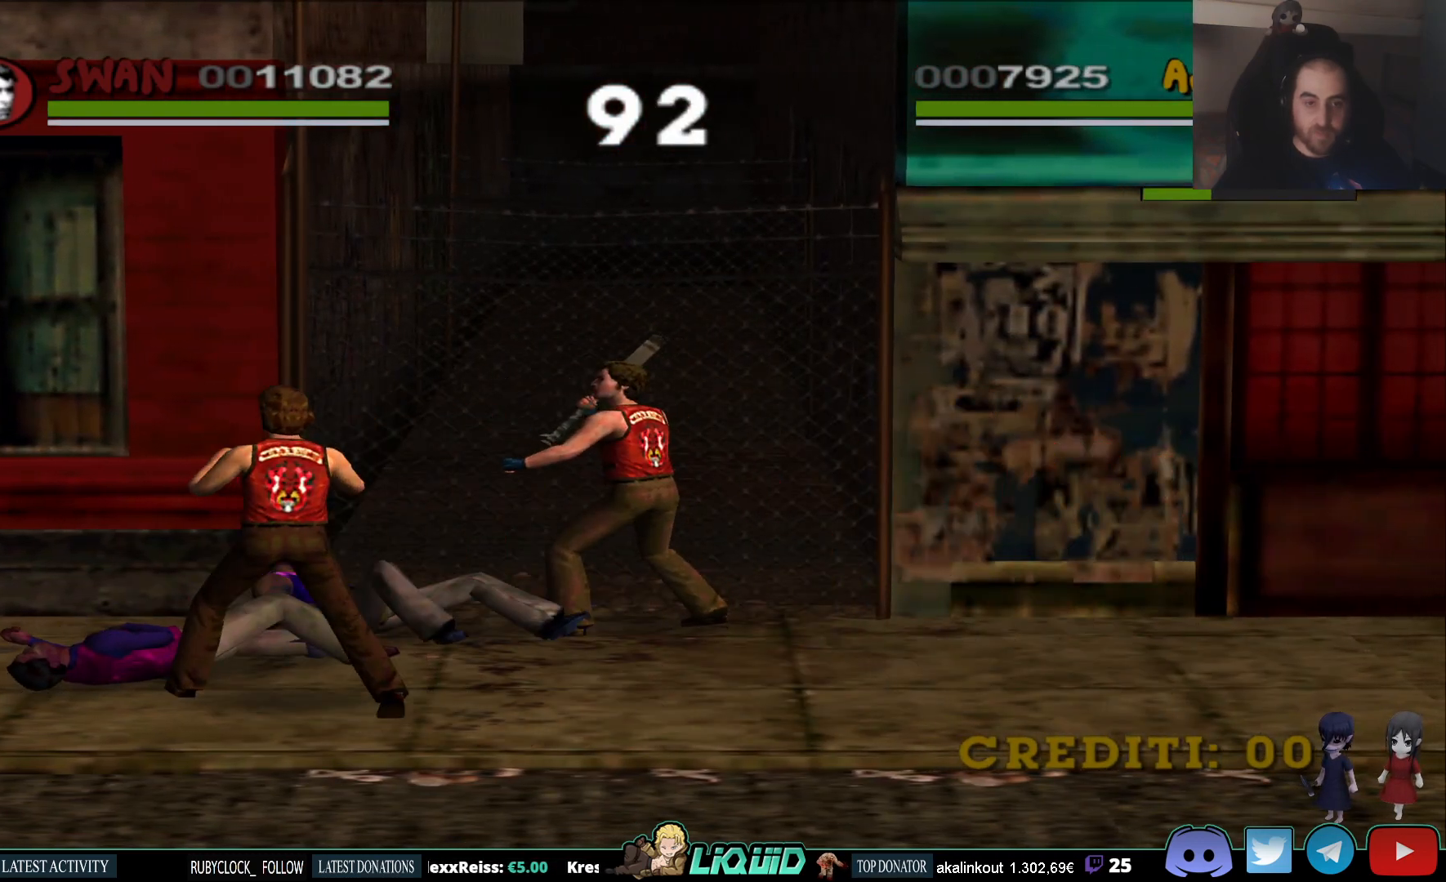
{"buttons": [], "left_stick": "down-left", "right_stick": "center", "events": [[17, "TRIANGLE", "up"], [67, "TRIANGLE", "down"], [133, "TRIANGLE", "up"], [217, "left_stick", "center"], [333, "left_stick", "up-right"], [433, "left_stick", "up-left"], [500, "left_stick", "down-left"]]}
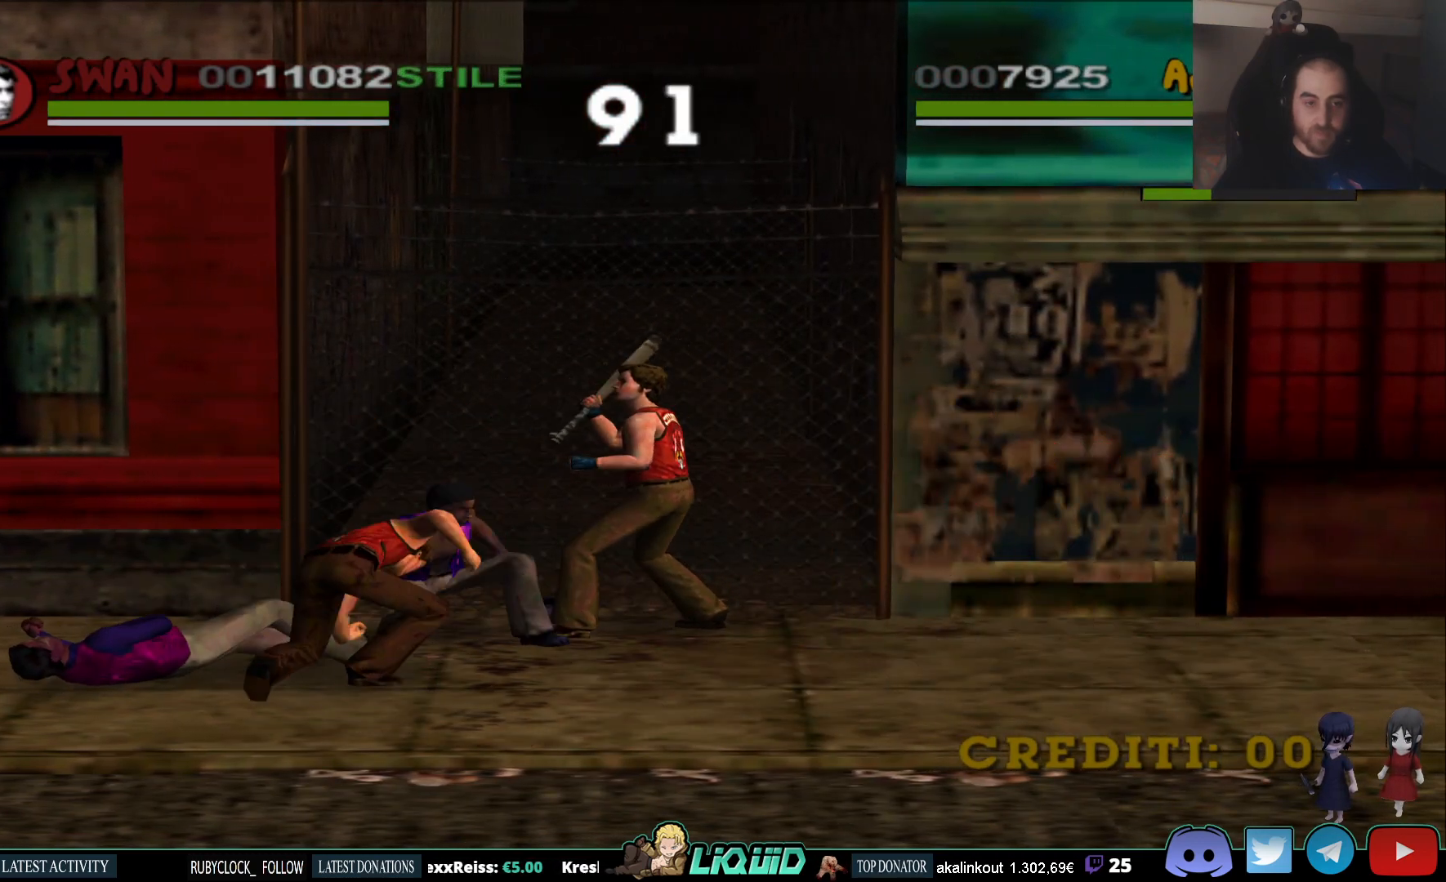
{"buttons": [], "left_stick": "down-left", "right_stick": "center", "events": []}
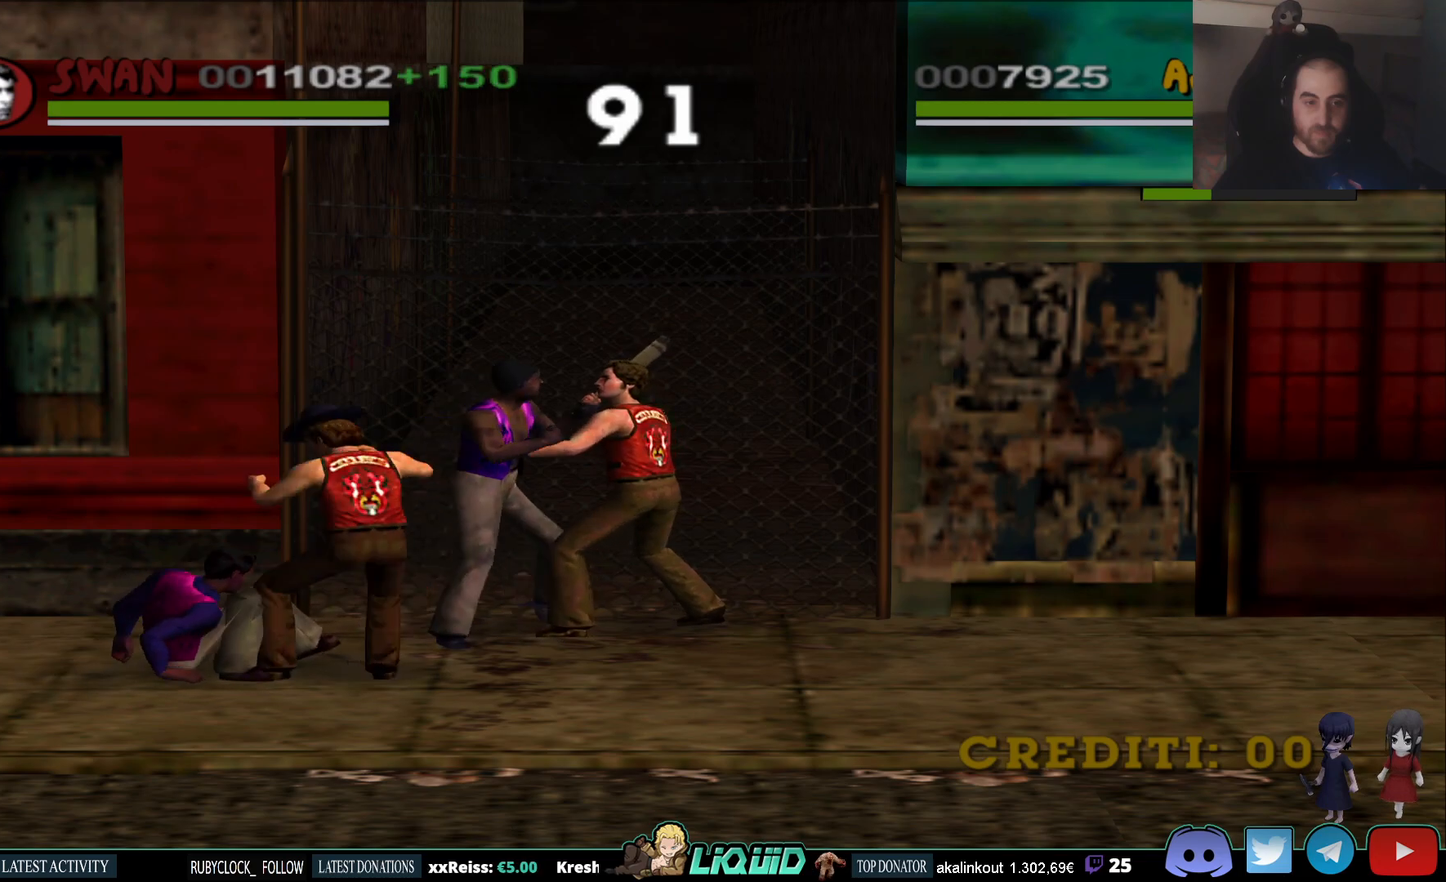
{"buttons": [], "left_stick": "up-left", "right_stick": "center", "events": [[67, "SQUARE", "down"], [100, "left_stick", "left"], [167, "SQUARE", "up"], [233, "SQUARE", "down"], [250, "left_stick", "up-left"], [333, "SQUARE", "up"], [383, "SQUARE", "down"], [483, "SQUARE", "up"]]}
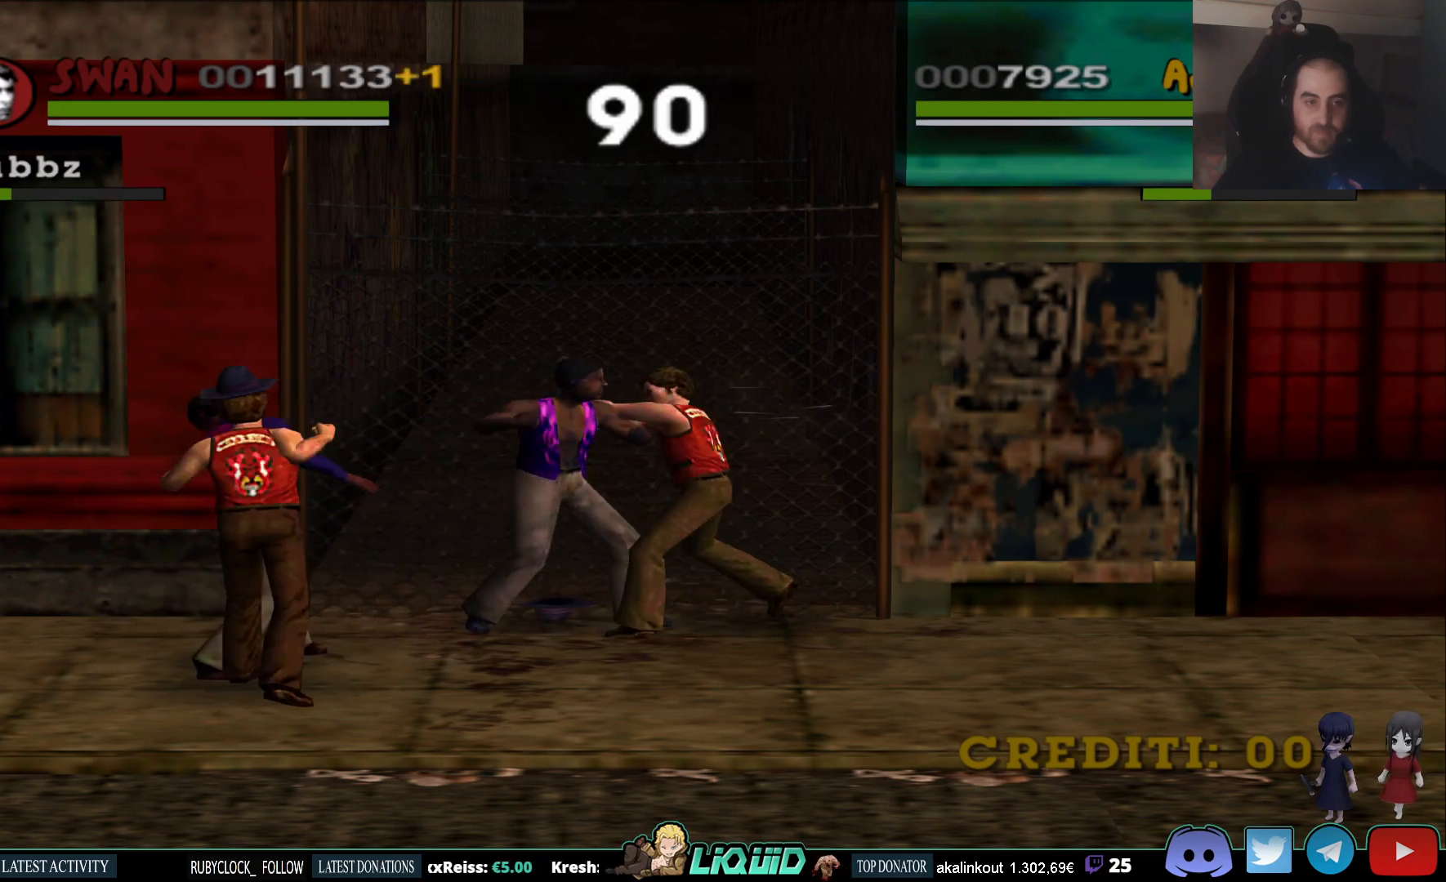
{"buttons": [], "left_stick": "up-left", "right_stick": "center", "events": [[50, "SQUARE", "down"], [150, "SQUARE", "up"], [200, "SQUARE", "down"], [300, "SQUARE", "up"], [367, "SQUARE", "down"], [467, "SQUARE", "up"]]}
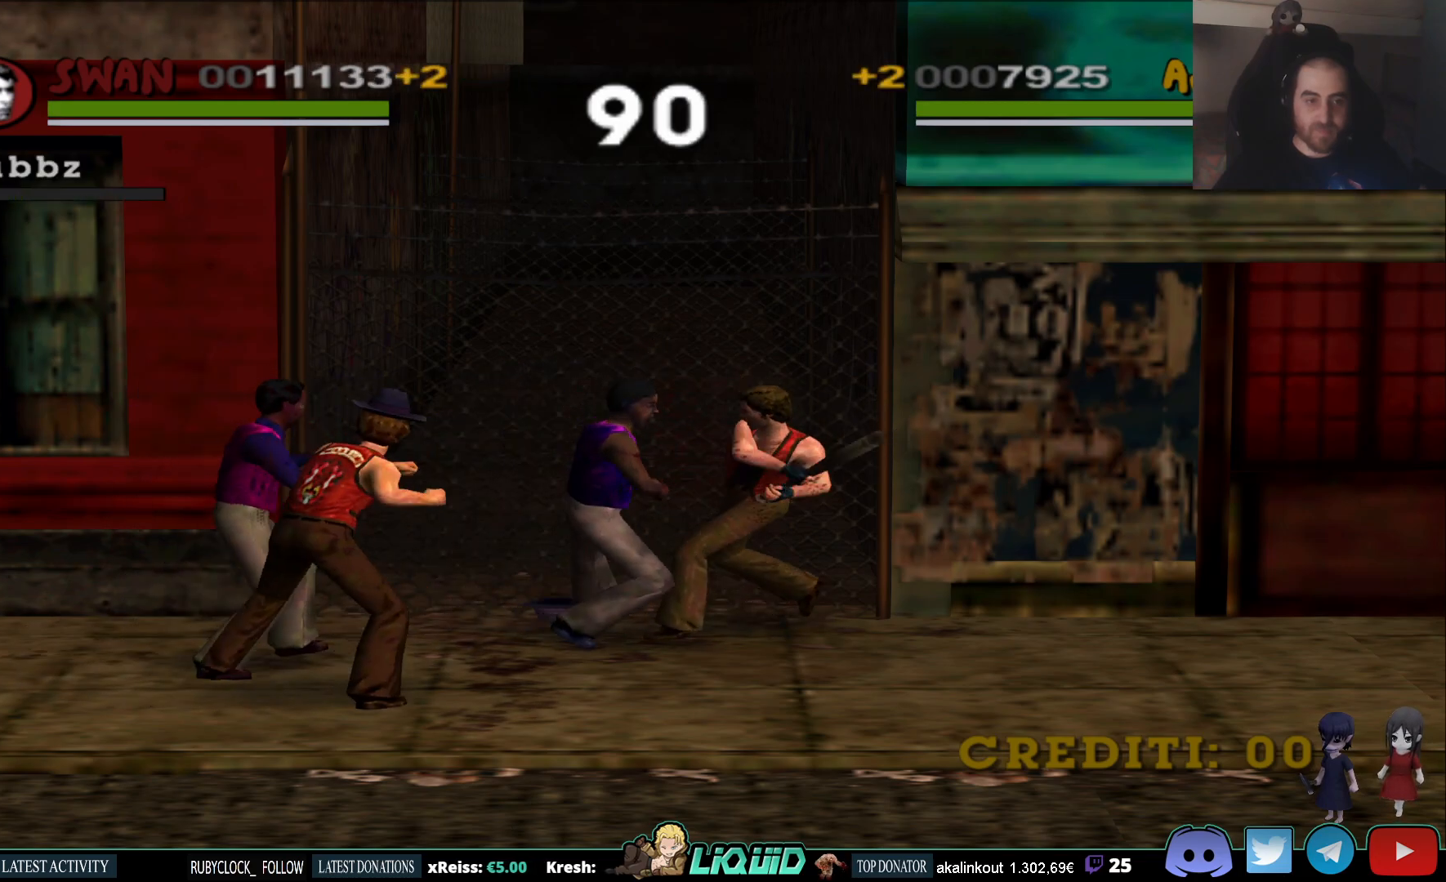
{"buttons": [], "left_stick": "up-left", "right_stick": "center", "events": [[17, "SQUARE", "down"], [133, "SQUARE", "up"], [183, "SQUARE", "down"], [283, "SQUARE", "up"], [333, "SQUARE", "down"], [467, "SQUARE", "up"]]}
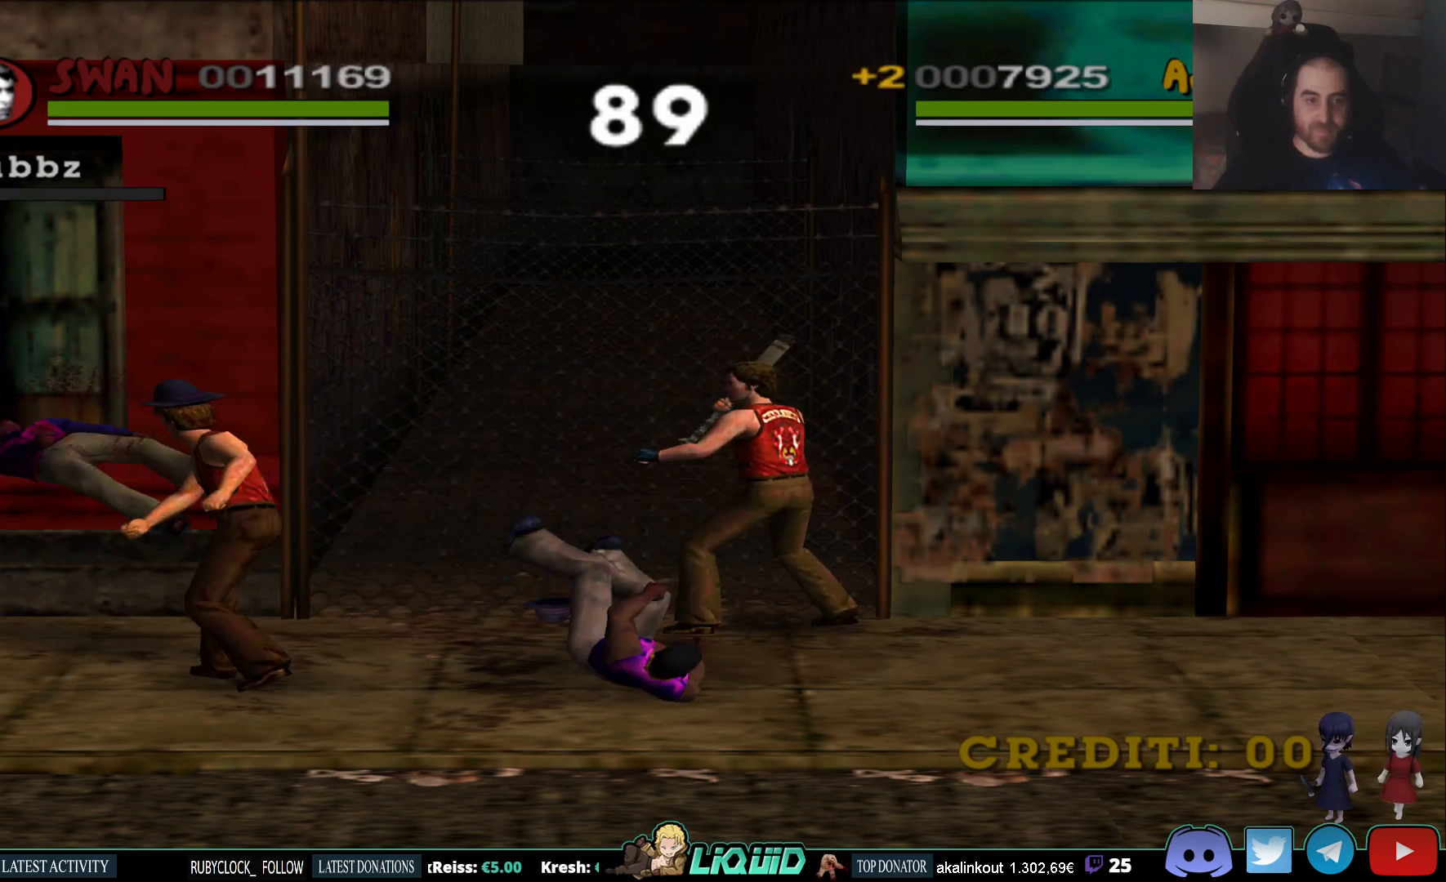
{"buttons": [], "left_stick": "up-left", "right_stick": "center", "events": []}
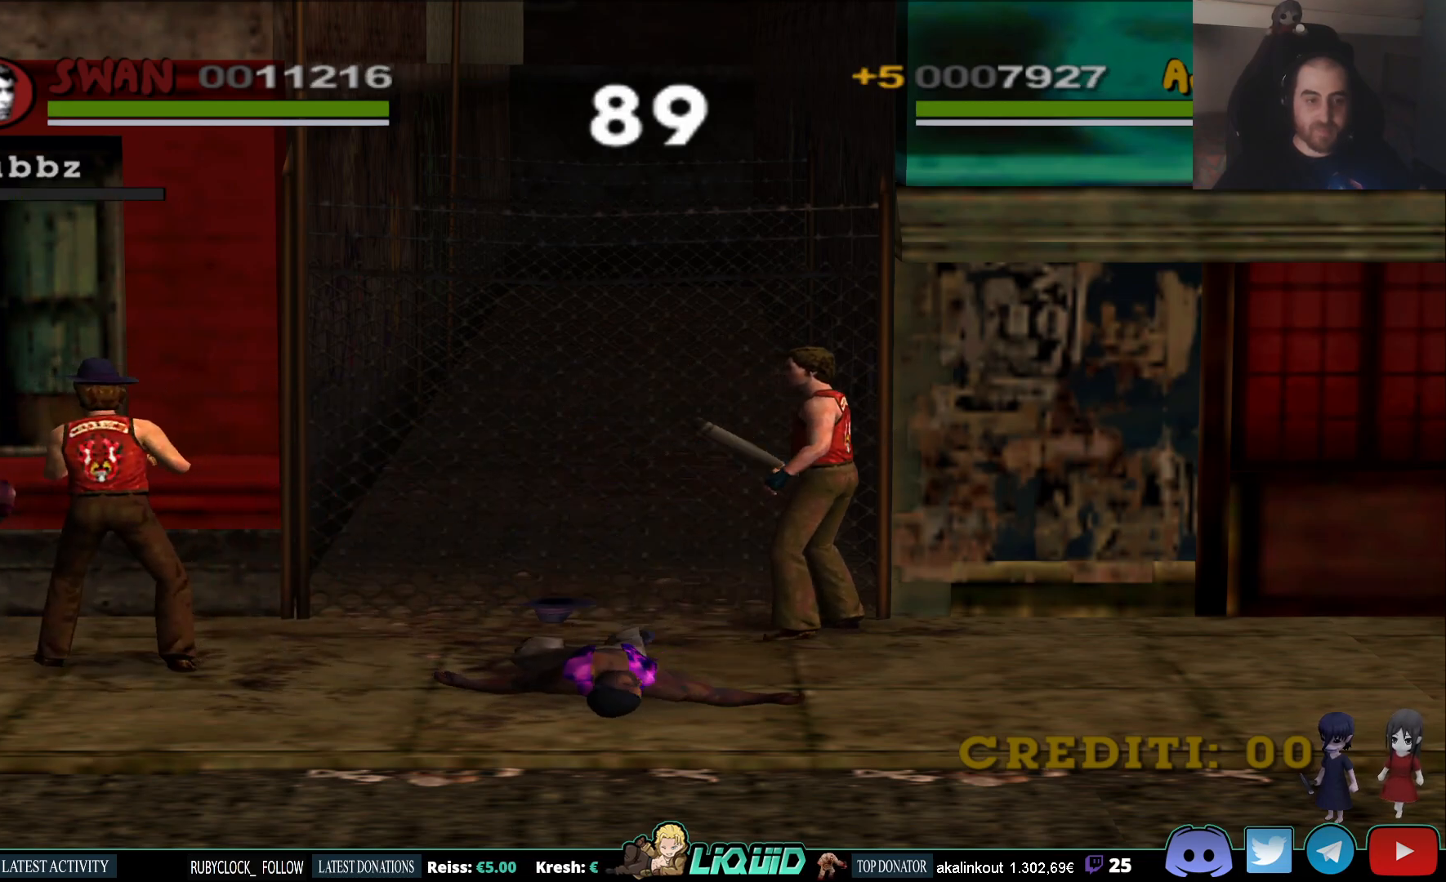
{"buttons": [], "left_stick": "up-left", "right_stick": "center", "events": []}
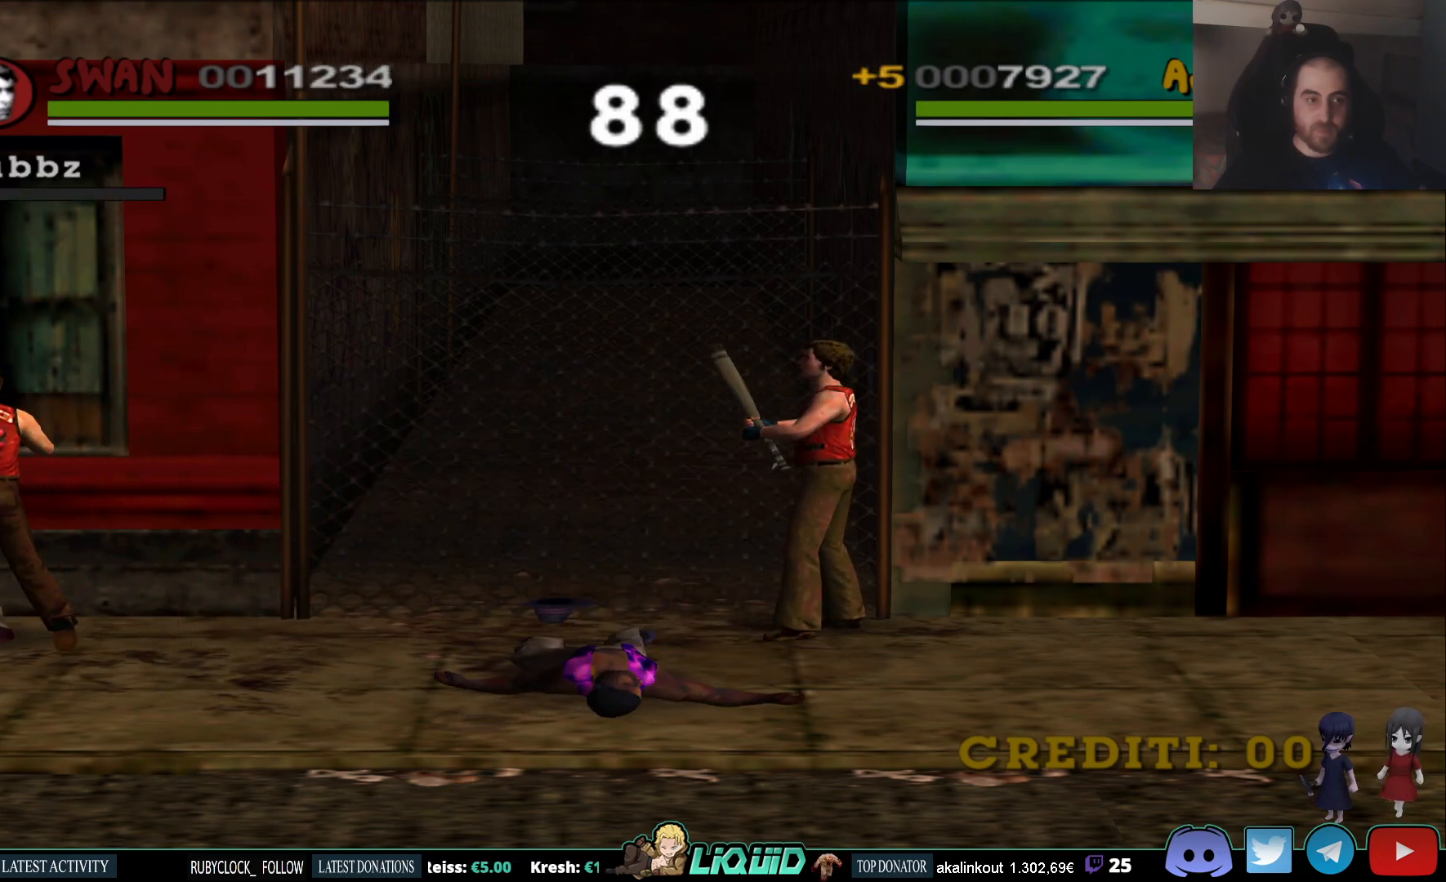
{"buttons": [], "left_stick": "up-left", "right_stick": "center", "events": [[117, "SQUARE", "down"], [267, "SQUARE", "up"]]}
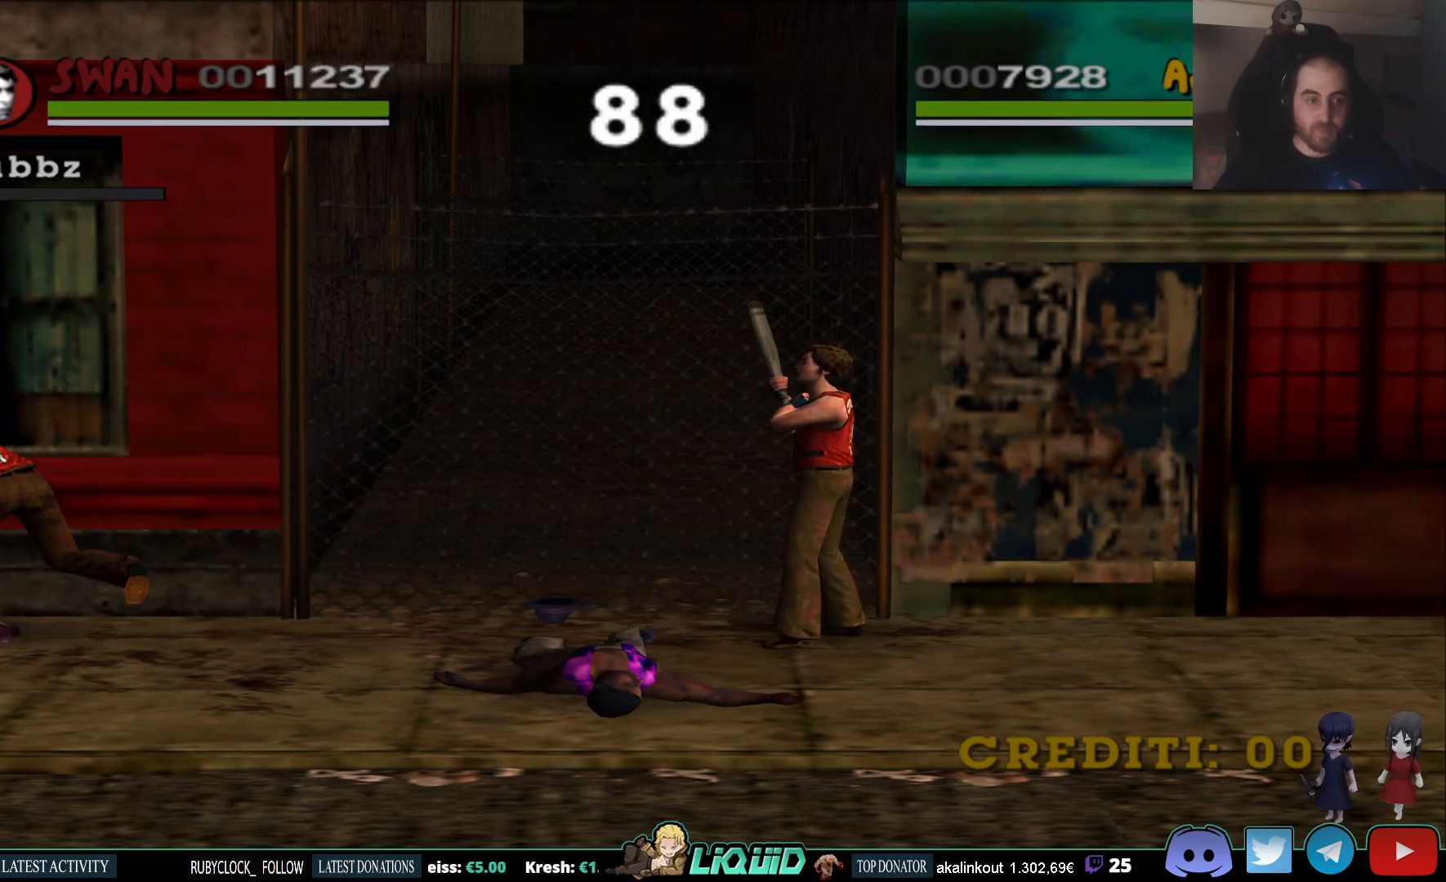
{"buttons": [], "left_stick": "down-right", "right_stick": "center", "events": [[83, "left_stick", "left"], [183, "left_stick", "down-left"], [350, "left_stick", "down-right"]]}
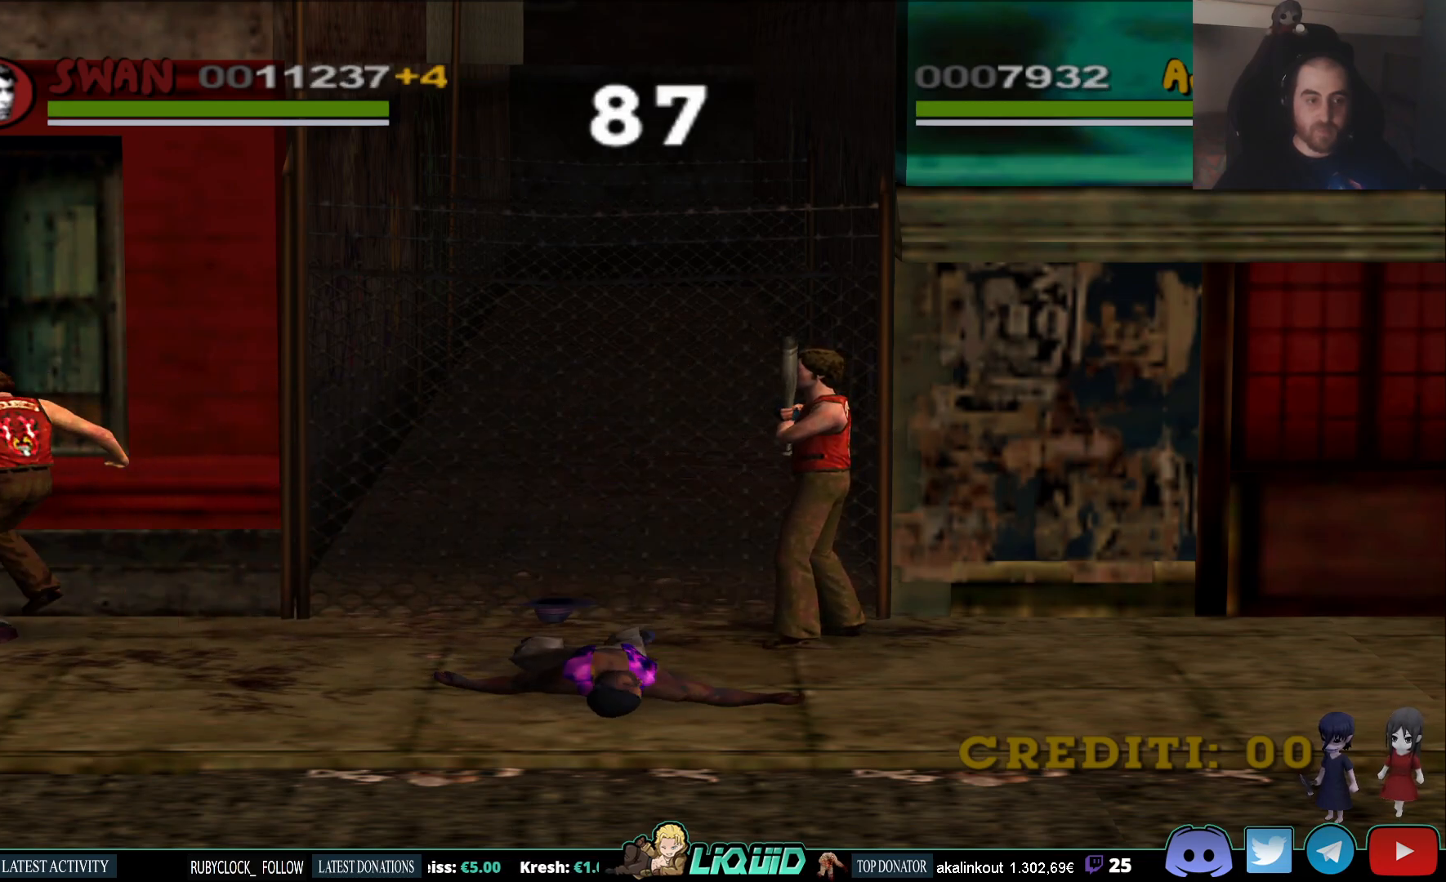
{"buttons": [], "left_stick": "down-right", "right_stick": "center", "events": [[300, "left_stick", "right"], [500, "left_stick", "down-right"]]}
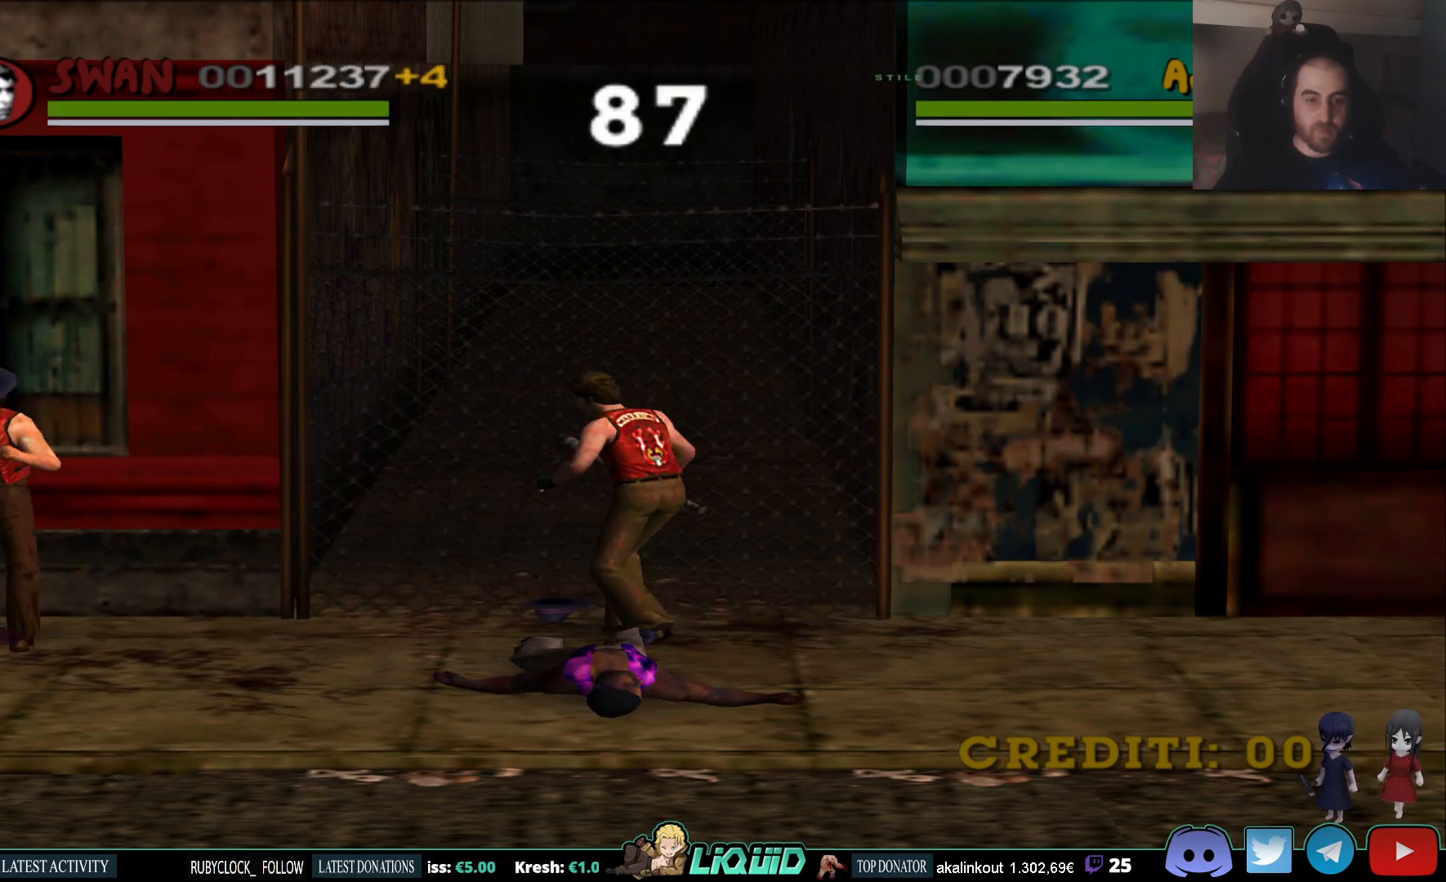
{"buttons": [], "left_stick": "down-right", "right_stick": "center", "events": []}
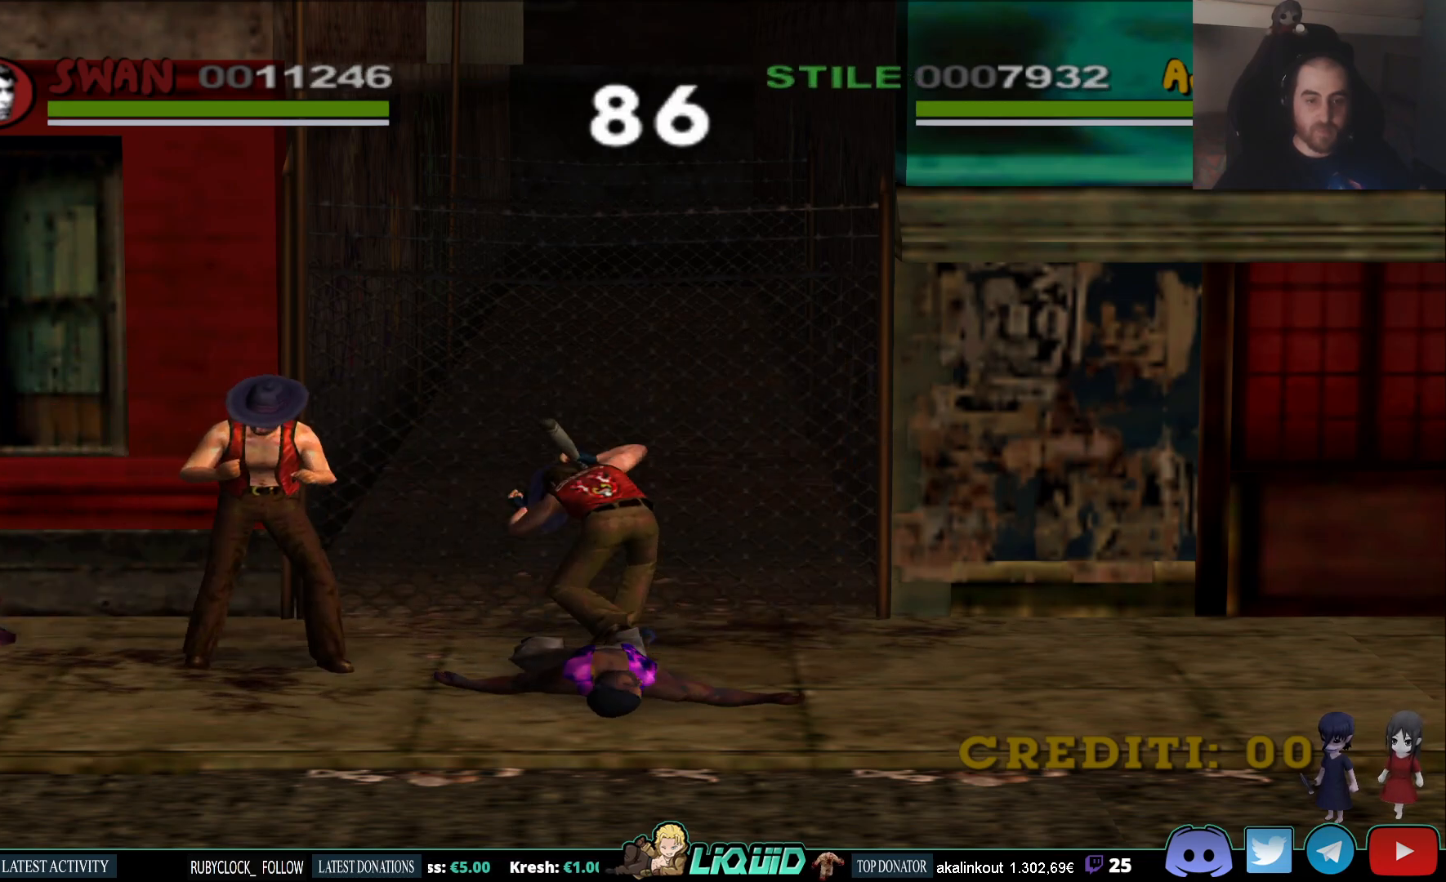
{"buttons": [], "left_stick": "right", "right_stick": "center", "events": [[333, "left_stick", "right"]]}
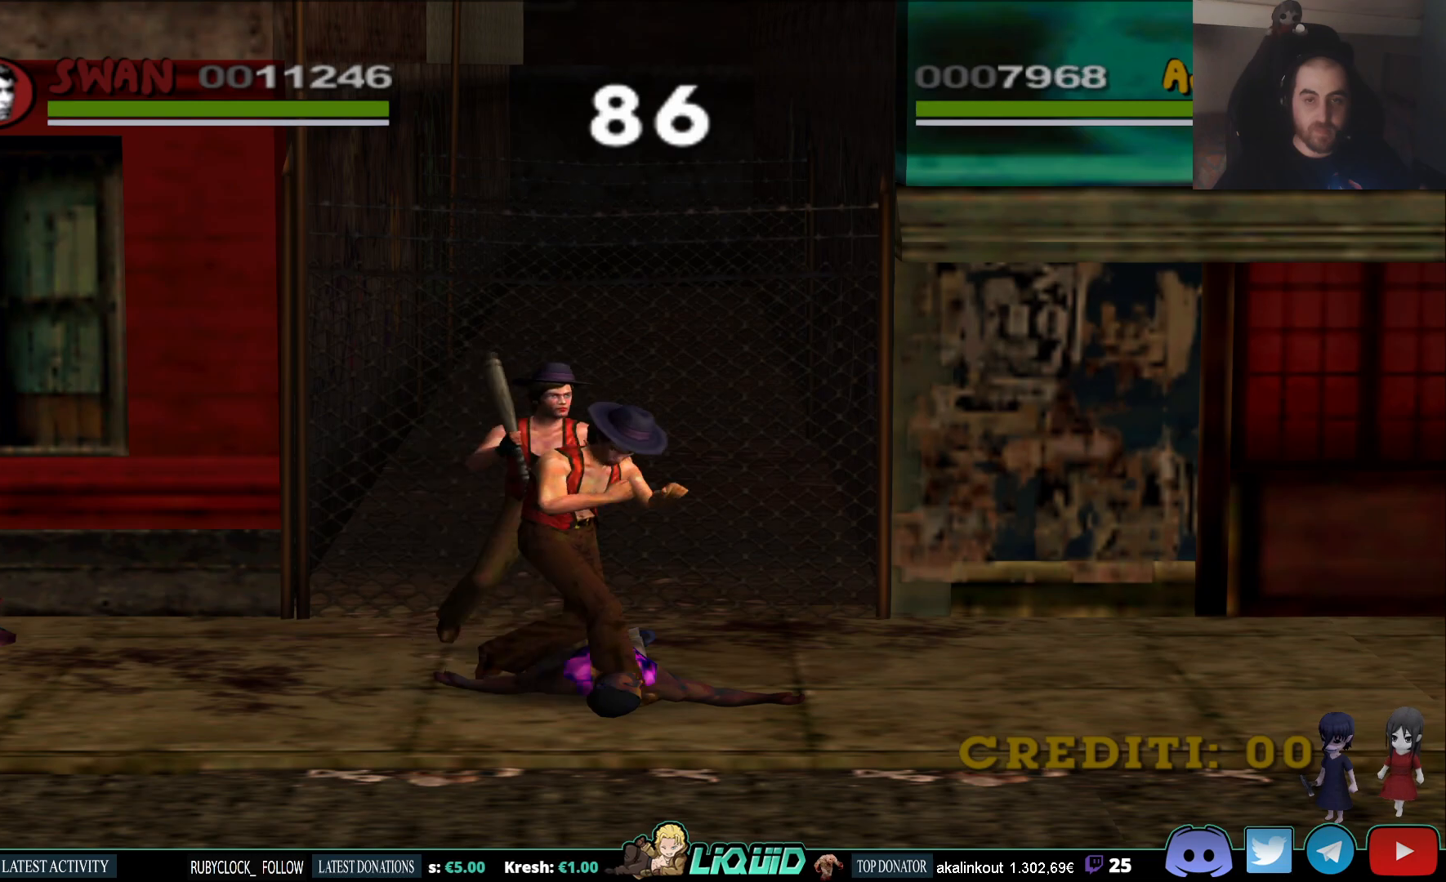
{"buttons": [], "left_stick": "right", "right_stick": "center", "events": []}
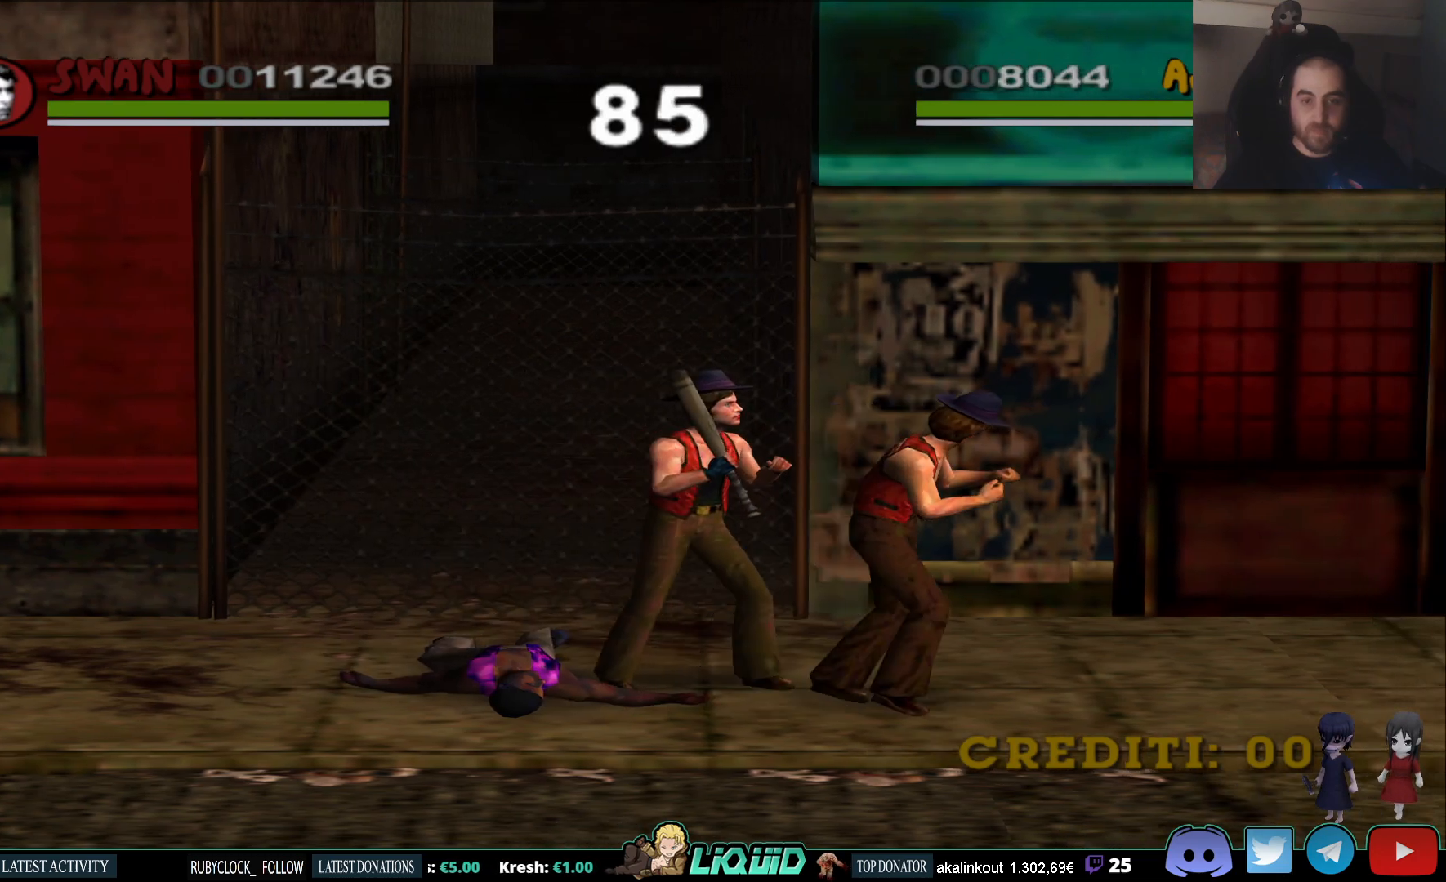
{"buttons": [], "left_stick": "right", "right_stick": "center", "events": []}
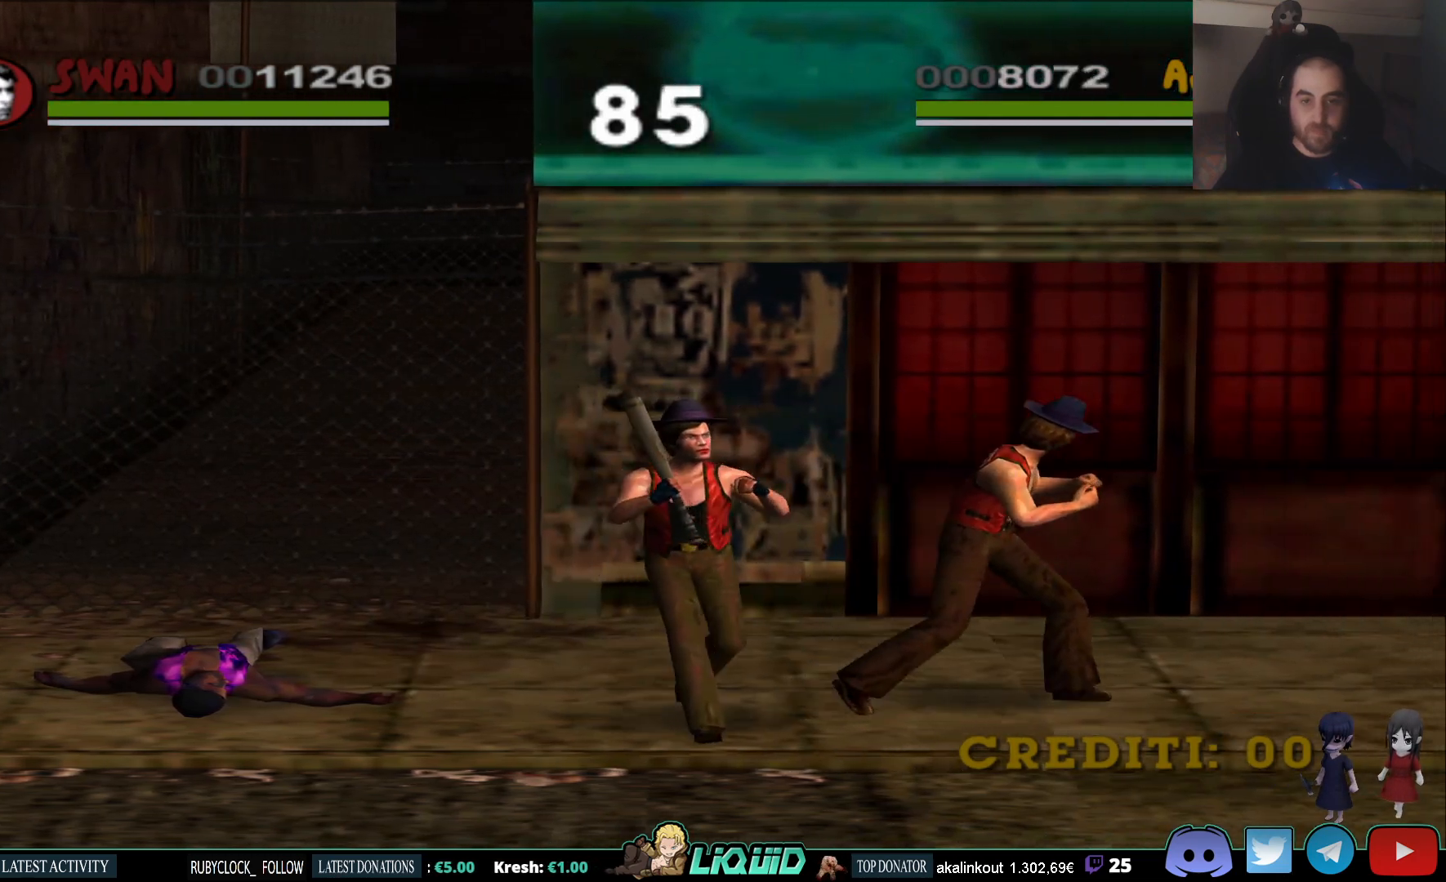
{"buttons": [], "left_stick": "right", "right_stick": "center", "events": []}
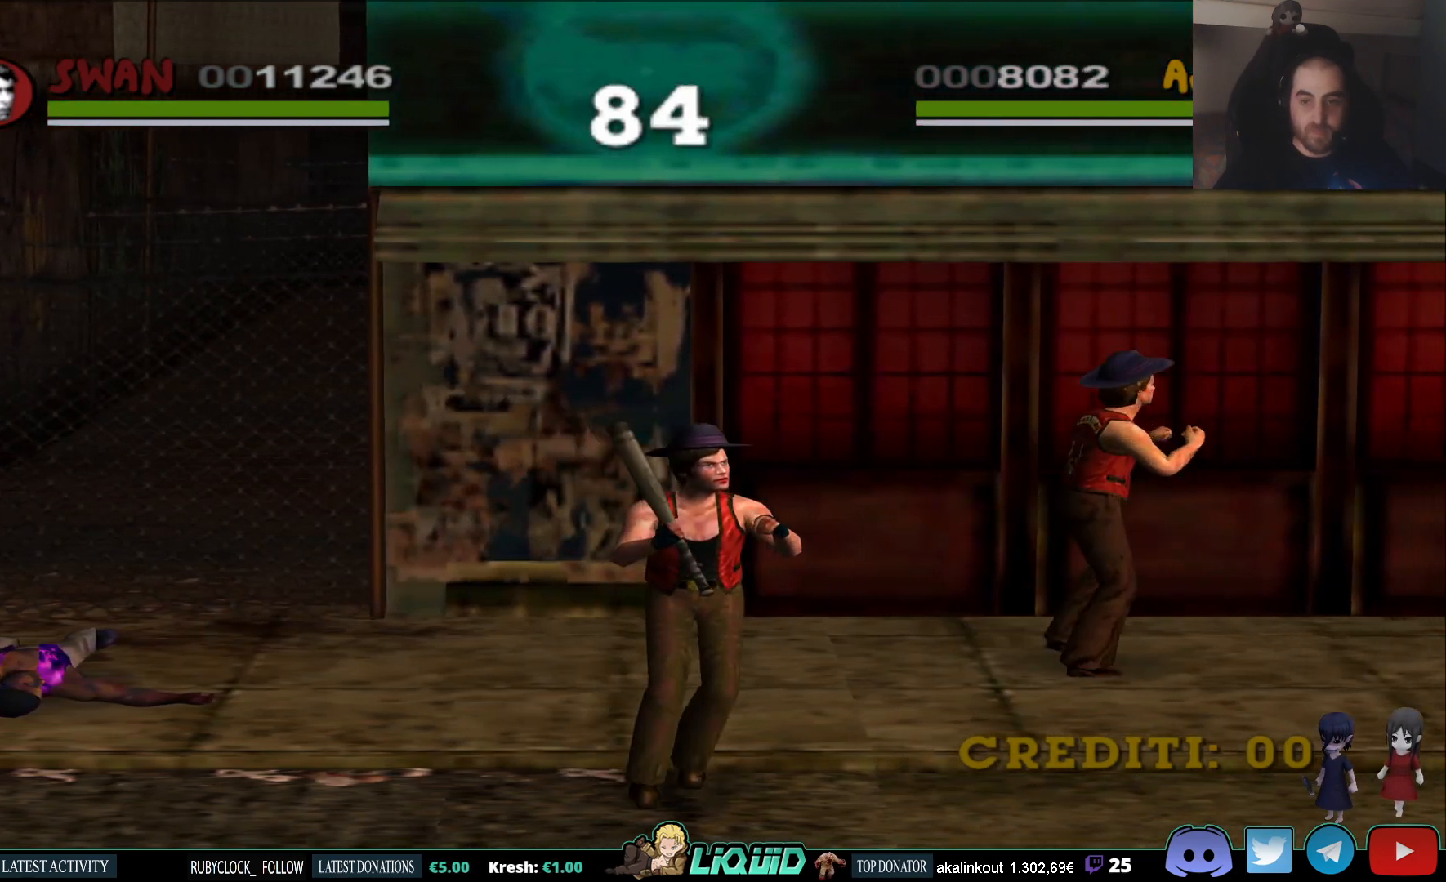
{"buttons": [], "left_stick": "right", "right_stick": "center", "events": []}
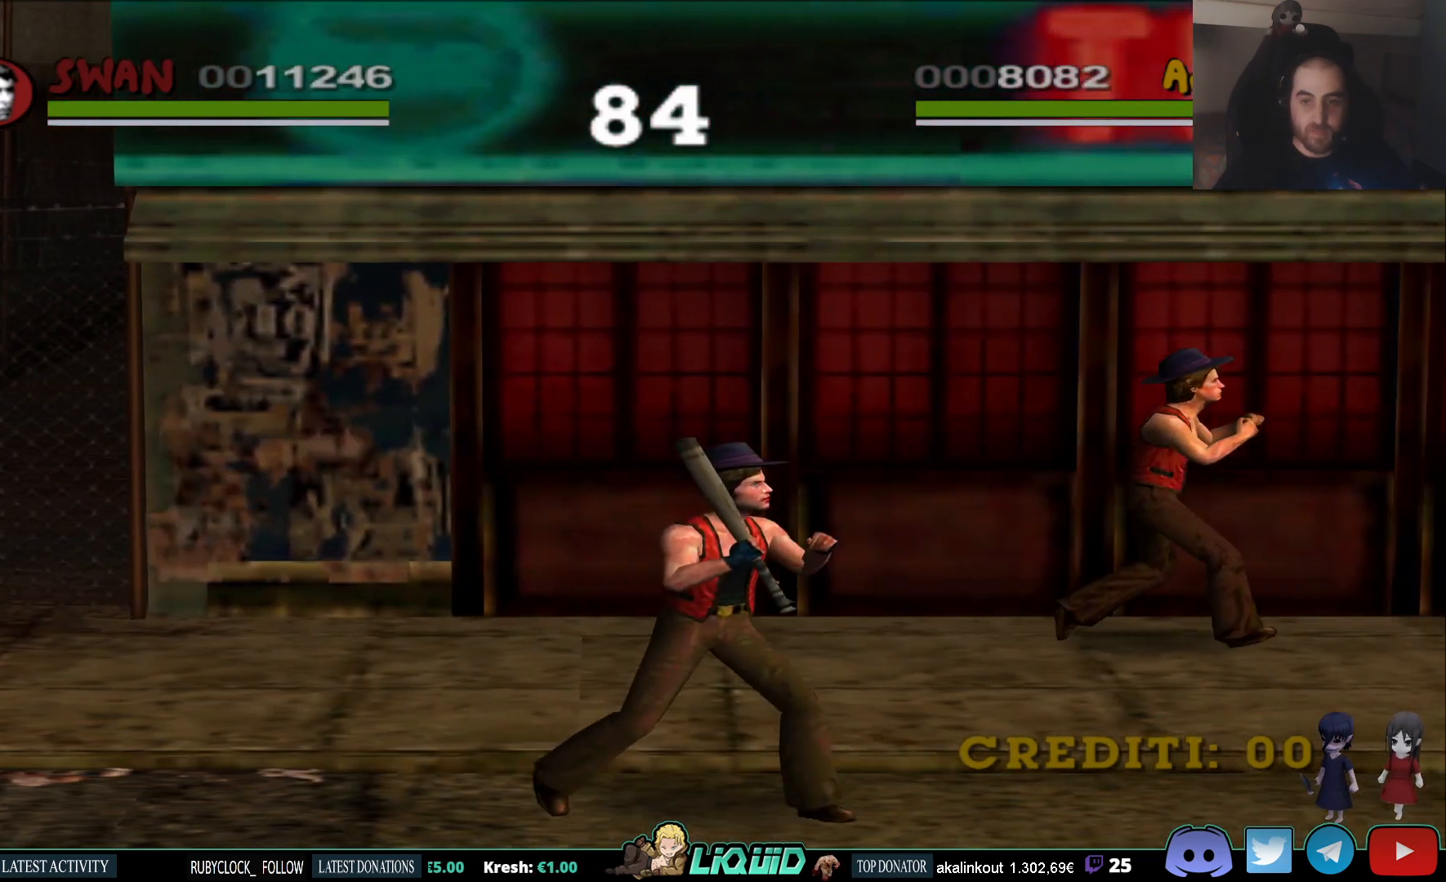
{"buttons": ["SQUARE"], "left_stick": "right", "right_stick": "center", "events": [[317, "SQUARE", "down"], [417, "SQUARE", "up"], [500, "SQUARE", "down"]]}
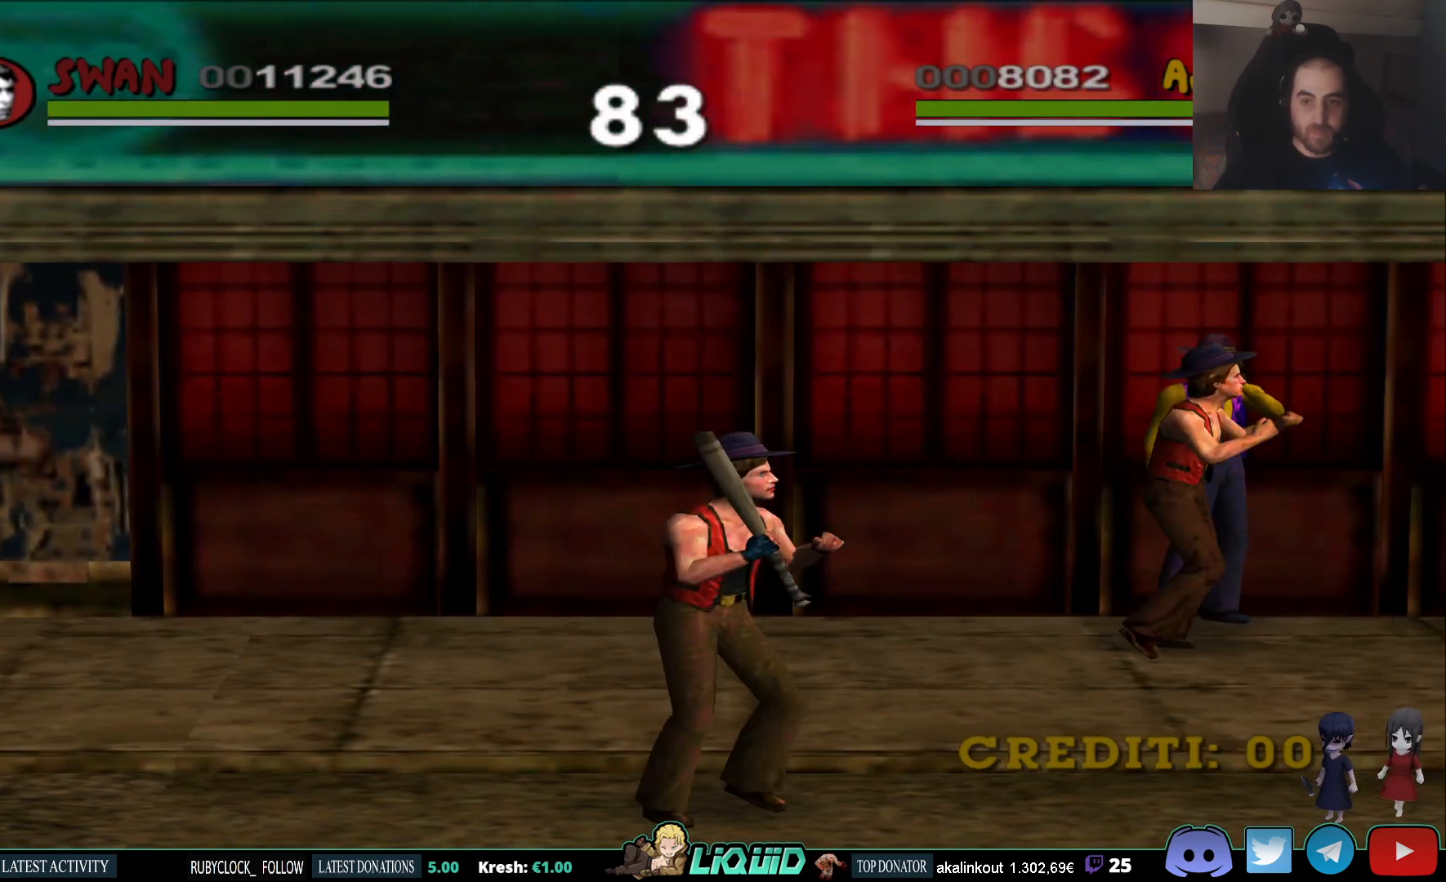
{"buttons": [], "left_stick": "left", "right_stick": "center", "events": [[67, "left_stick", "up-right"], [100, "SQUARE", "up"], [500, "left_stick", "left"]]}
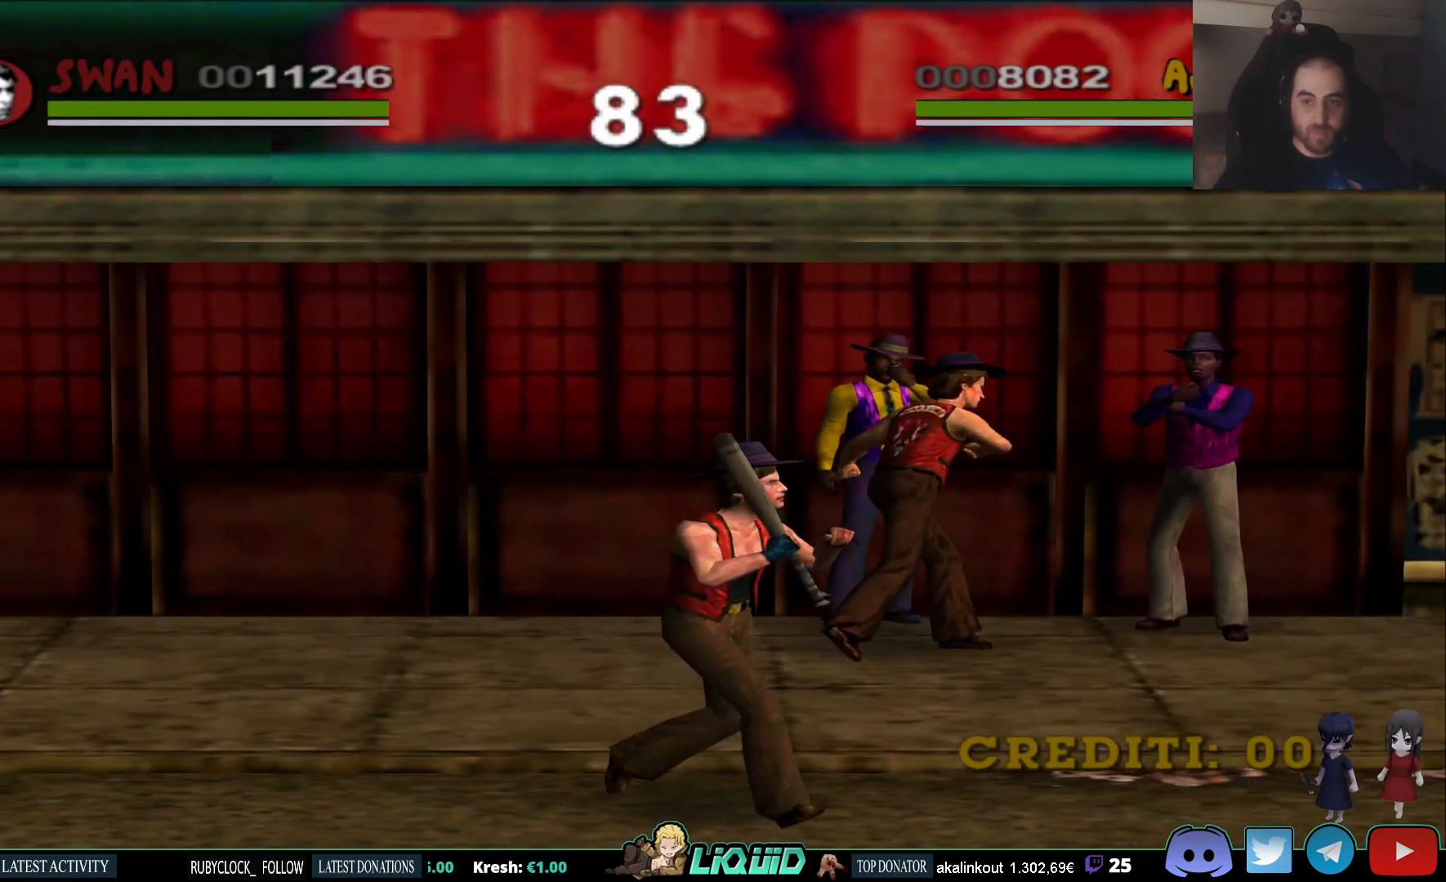
{"buttons": [], "left_stick": "left", "right_stick": "center", "events": []}
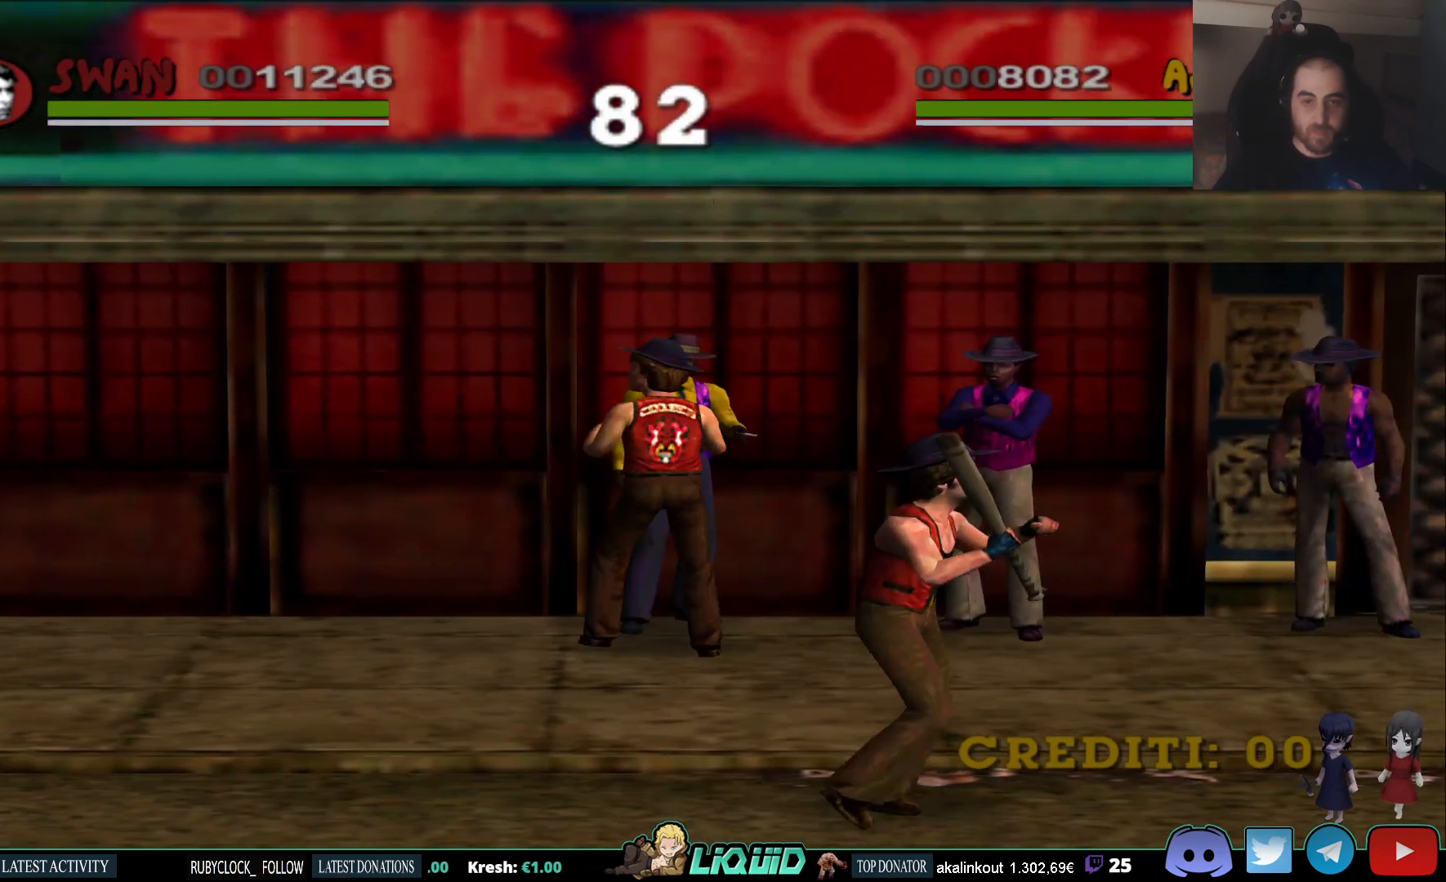
{"buttons": ["SQUARE"], "left_stick": "right", "right_stick": "center", "events": [[200, "left_stick", "up-left"], [383, "left_stick", "up-right"], [433, "left_stick", "right"], [483, "SQUARE", "down"]]}
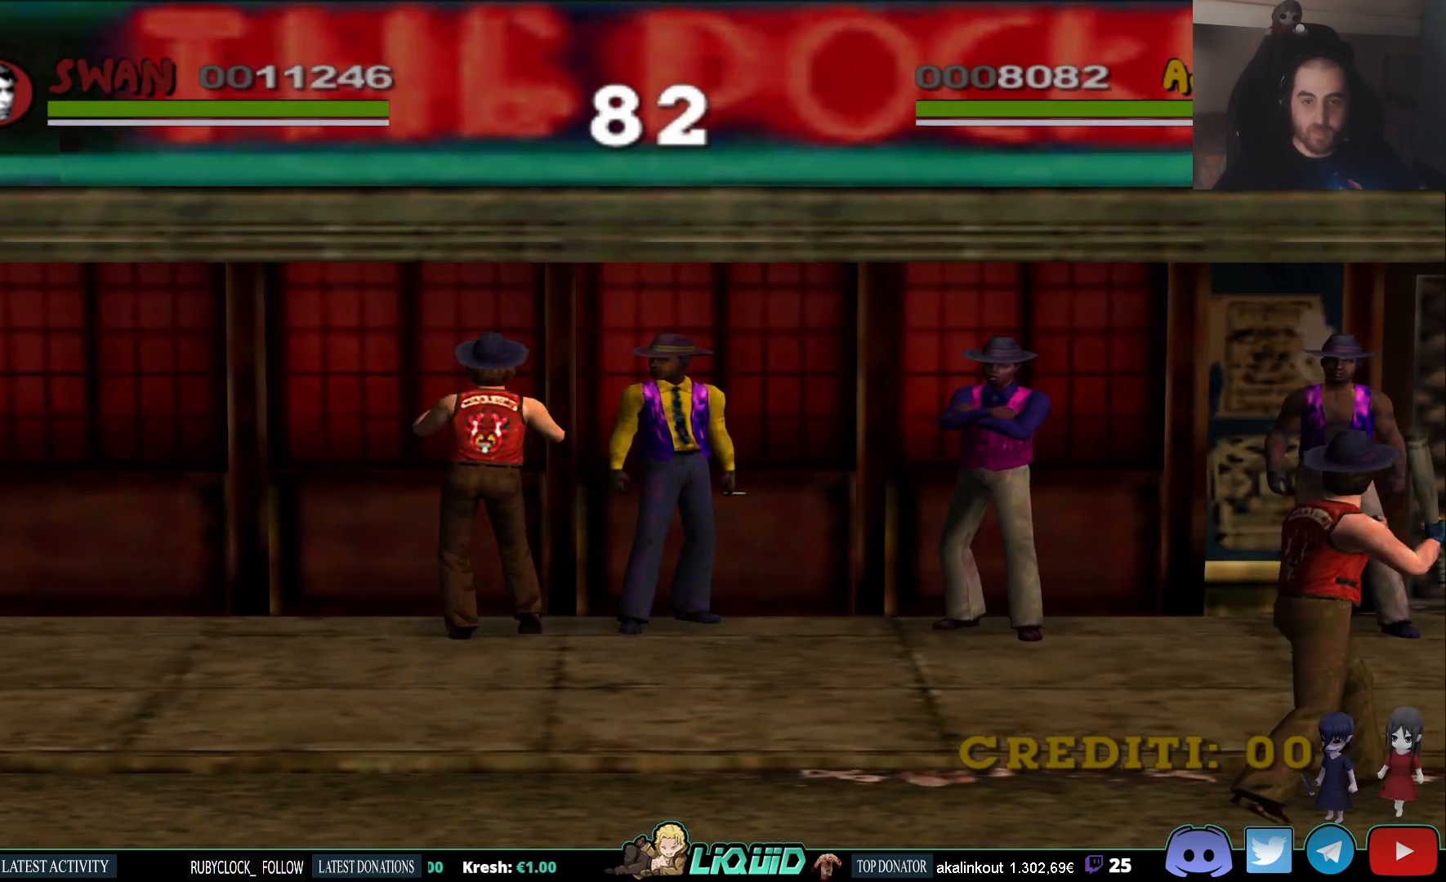
{"buttons": ["SQUARE"], "left_stick": "right", "right_stick": "center", "events": [[100, "SQUARE", "up"], [183, "SQUARE", "down"], [300, "SQUARE", "up"], [433, "SQUARE", "down"]]}
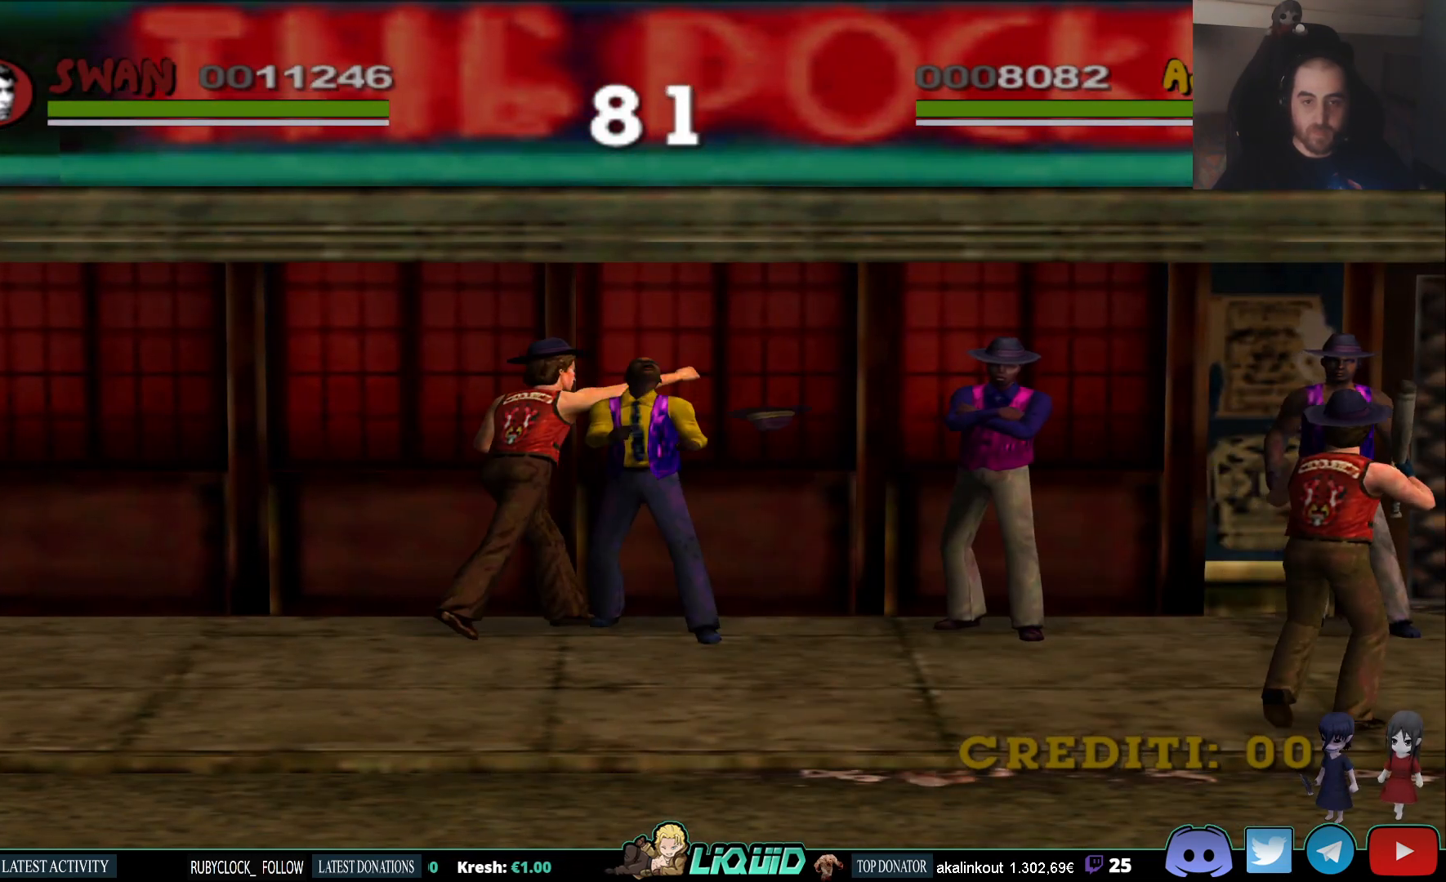
{"buttons": [], "left_stick": "right", "right_stick": "center", "events": [[50, "SQUARE", "up"]]}
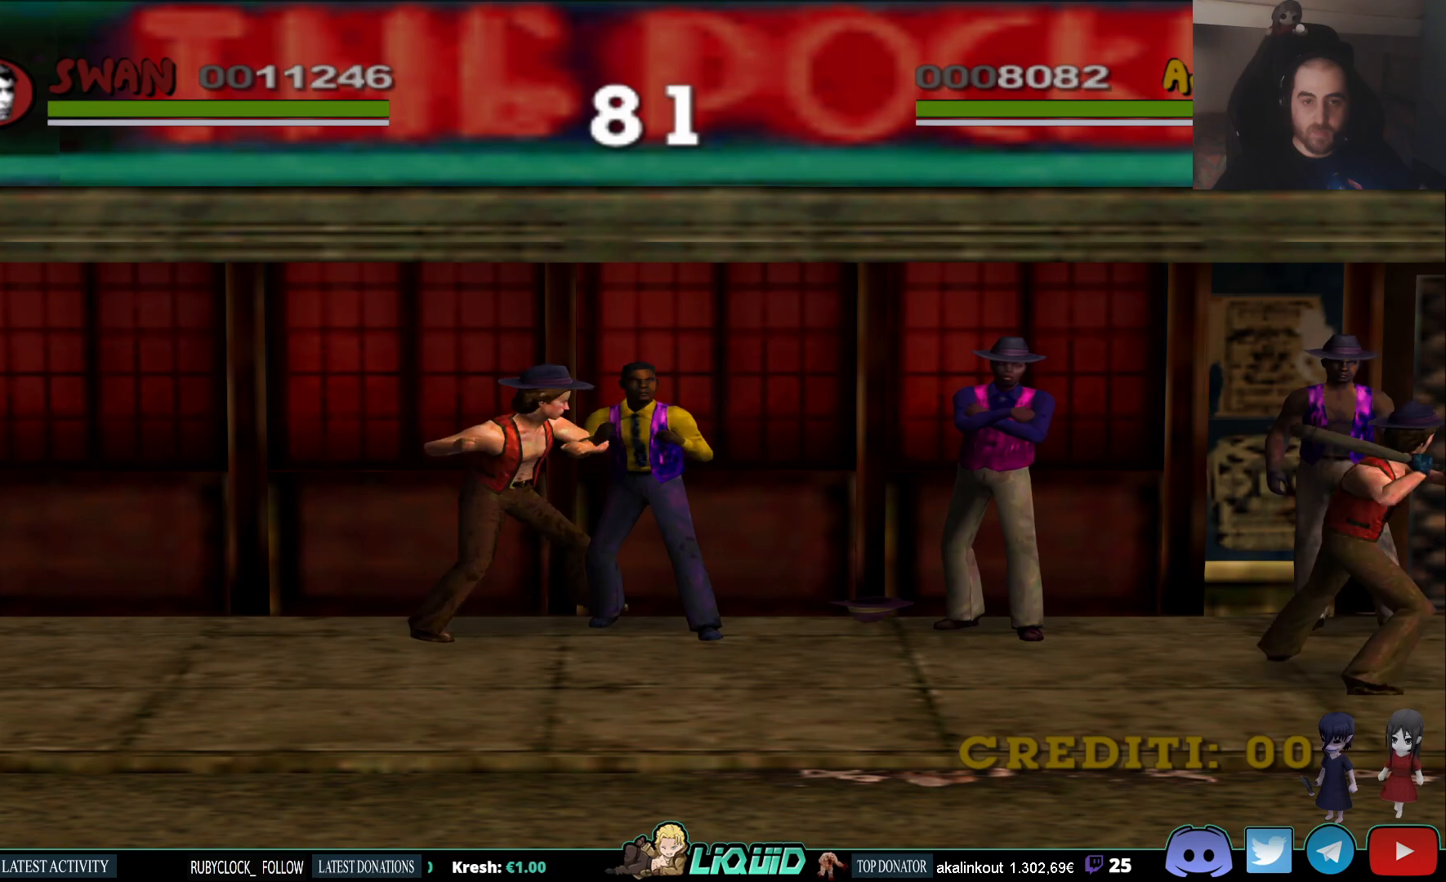
{"buttons": [], "left_stick": "down-right", "right_stick": "center", "events": [[33, "left_stick", "down-right"]]}
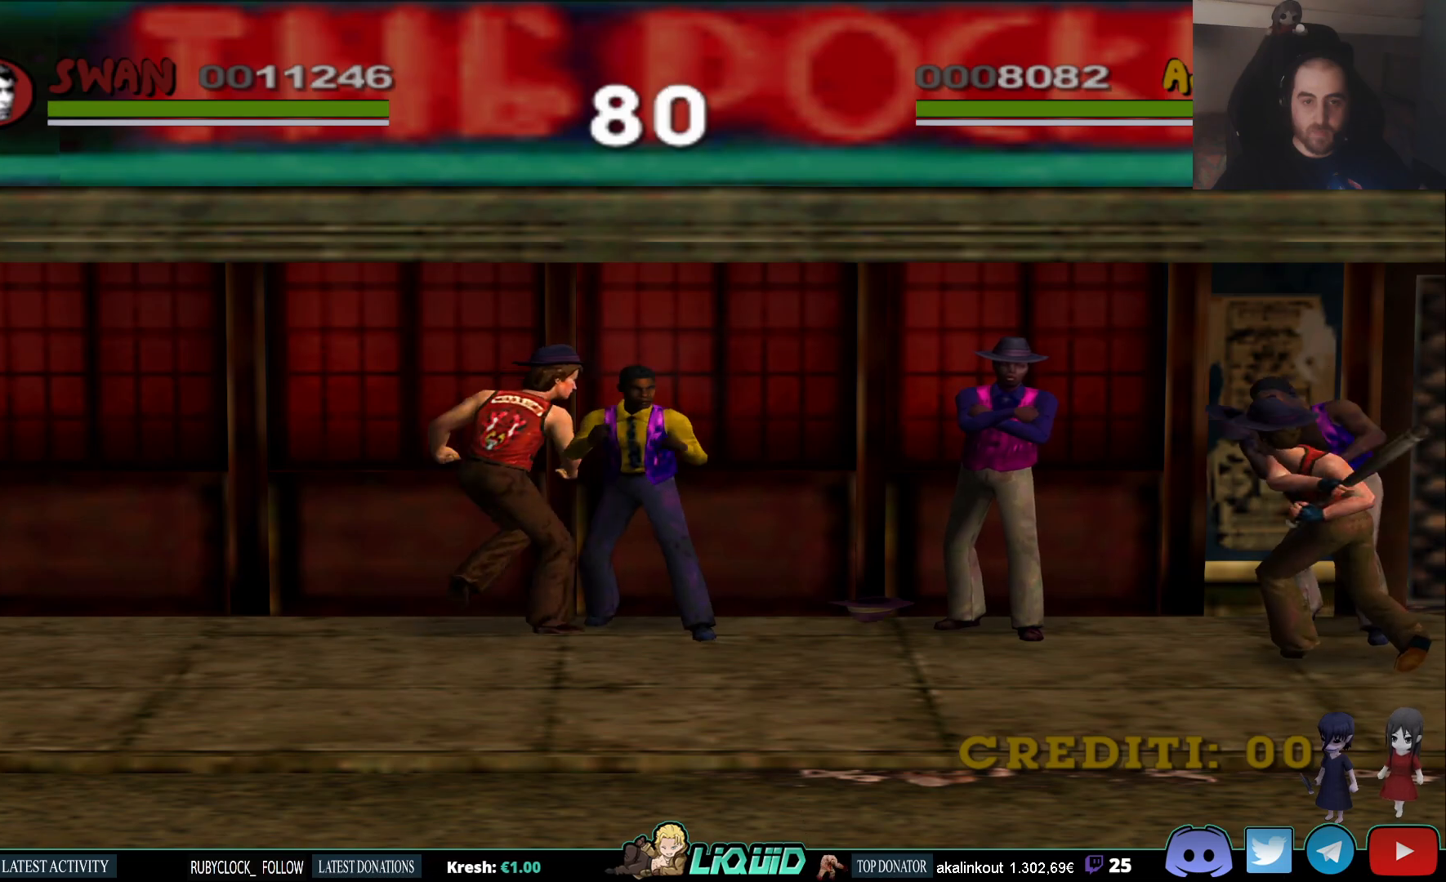
{"buttons": [], "left_stick": "down-right", "right_stick": "center", "events": []}
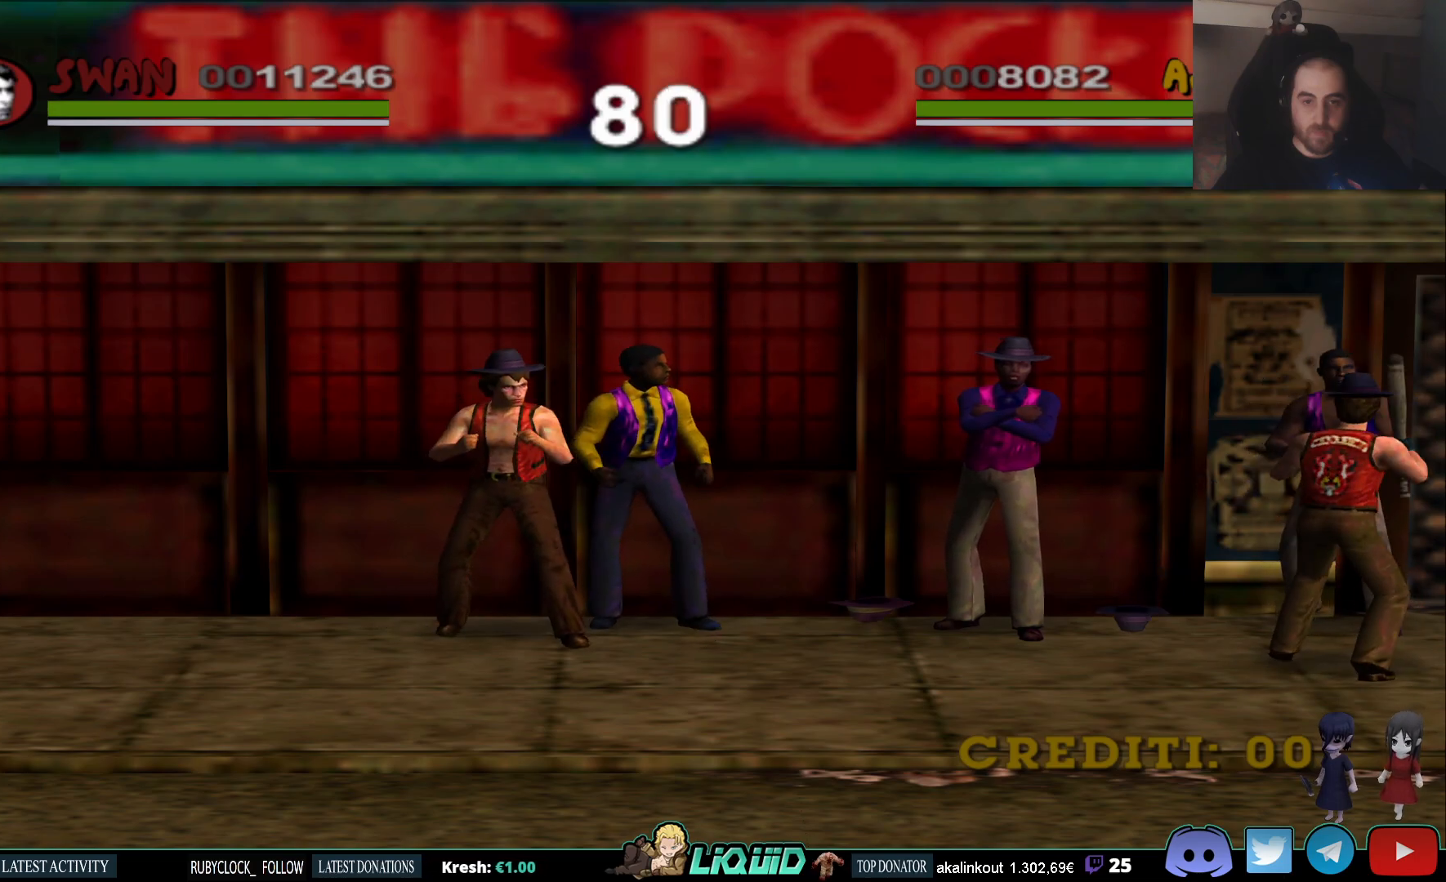
{"buttons": [], "left_stick": "down-right", "right_stick": "center", "events": []}
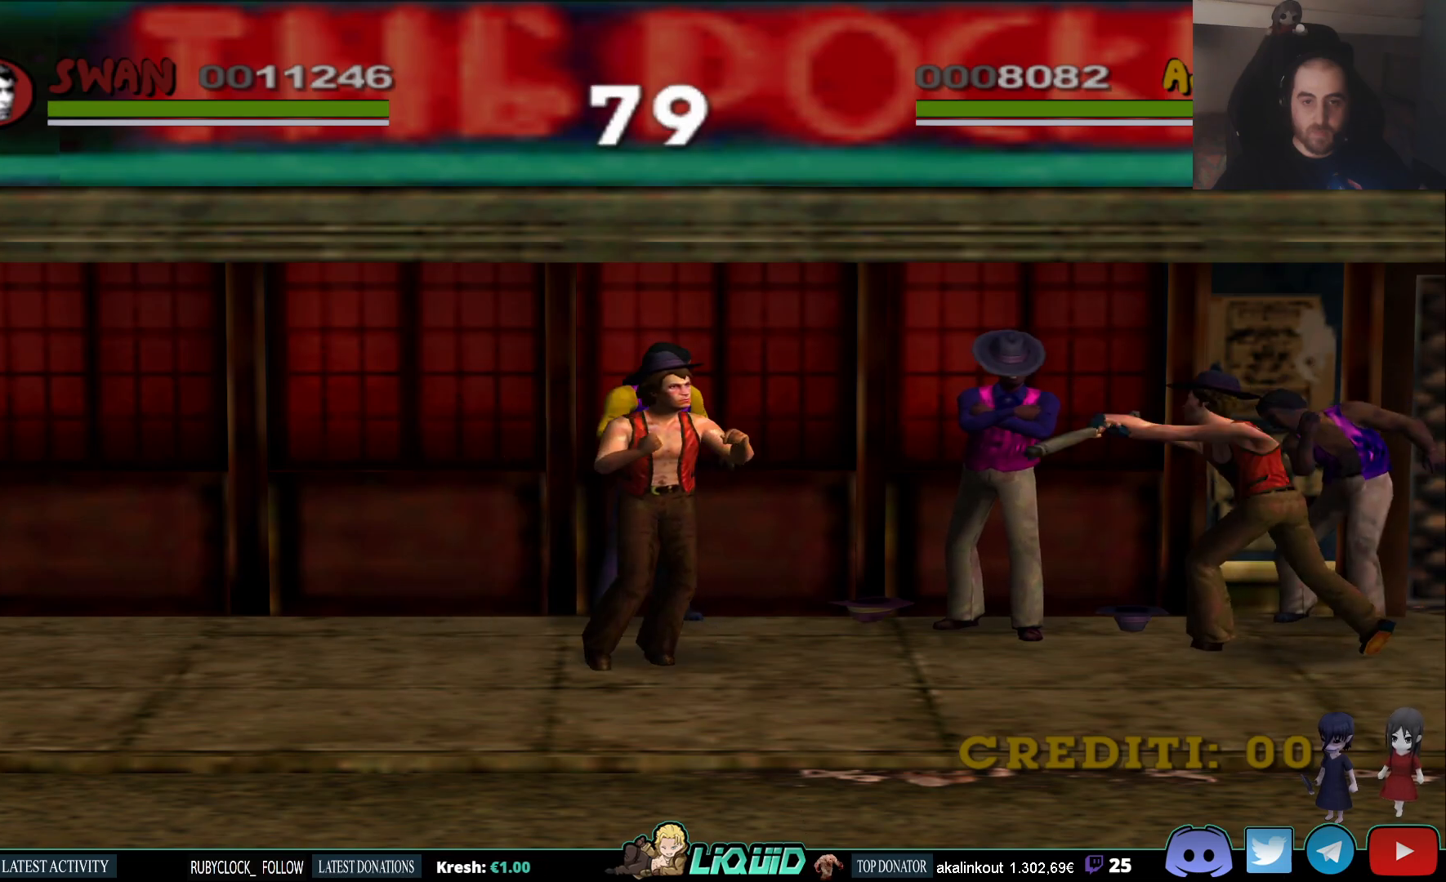
{"buttons": [], "left_stick": "down-right", "right_stick": "center", "events": []}
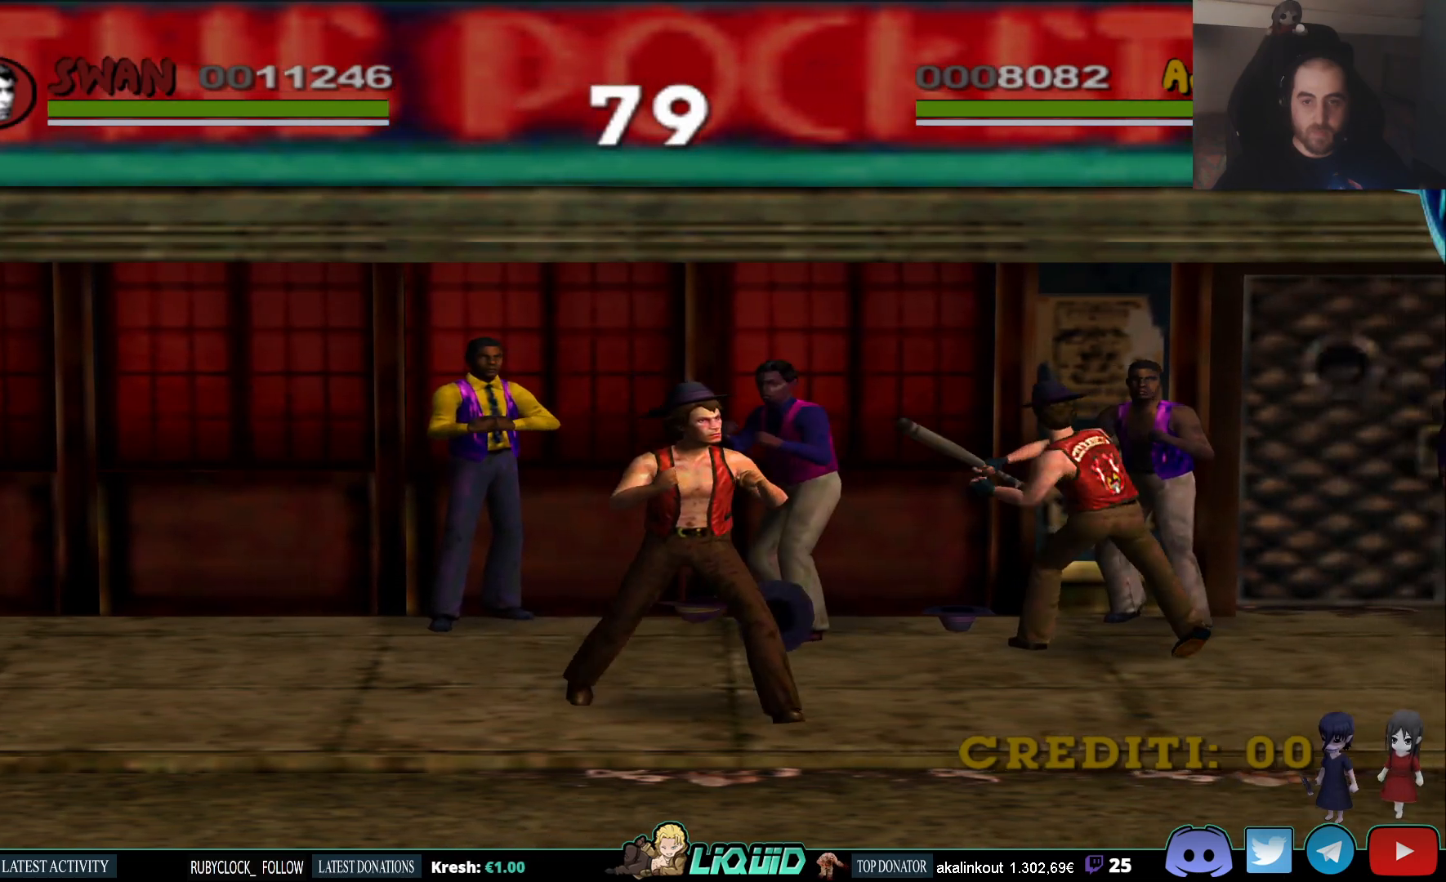
{"buttons": [], "left_stick": "down-right", "right_stick": "center", "events": []}